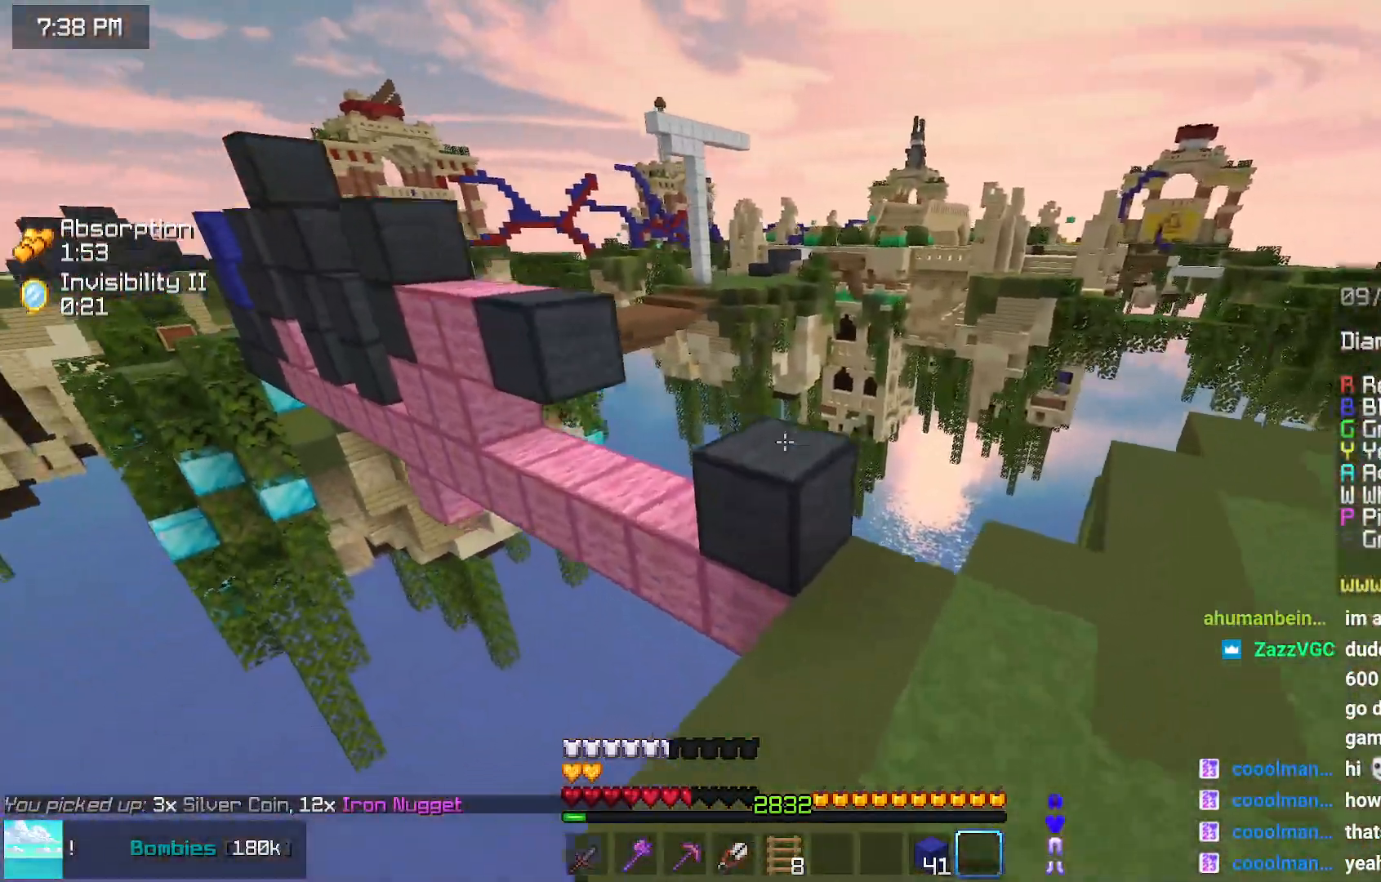
Gameplay with keyboard and mouse; each line is a JSON object with the keys and mouse buttons held at the frame after it. "events" lists presses ("down") and releases ("up") of "down", "left", "right", "space", "up", "mouse_left" and "mouse_right" between this image and that frame as [ms after this image, input, new state], when the widget could be followed in between. "mouse_left", "mouse_right" = the "left", "right" buttons of the "mouse" list. No other keys are recorded. Fast repeated clicks can show as one long hold. Mouse movement is not recorded.
{"keys": ["left", "up"], "mouse": [], "events": [[67, "space", "down"], [334, "space", "up"], [384, "left", "down"]]}
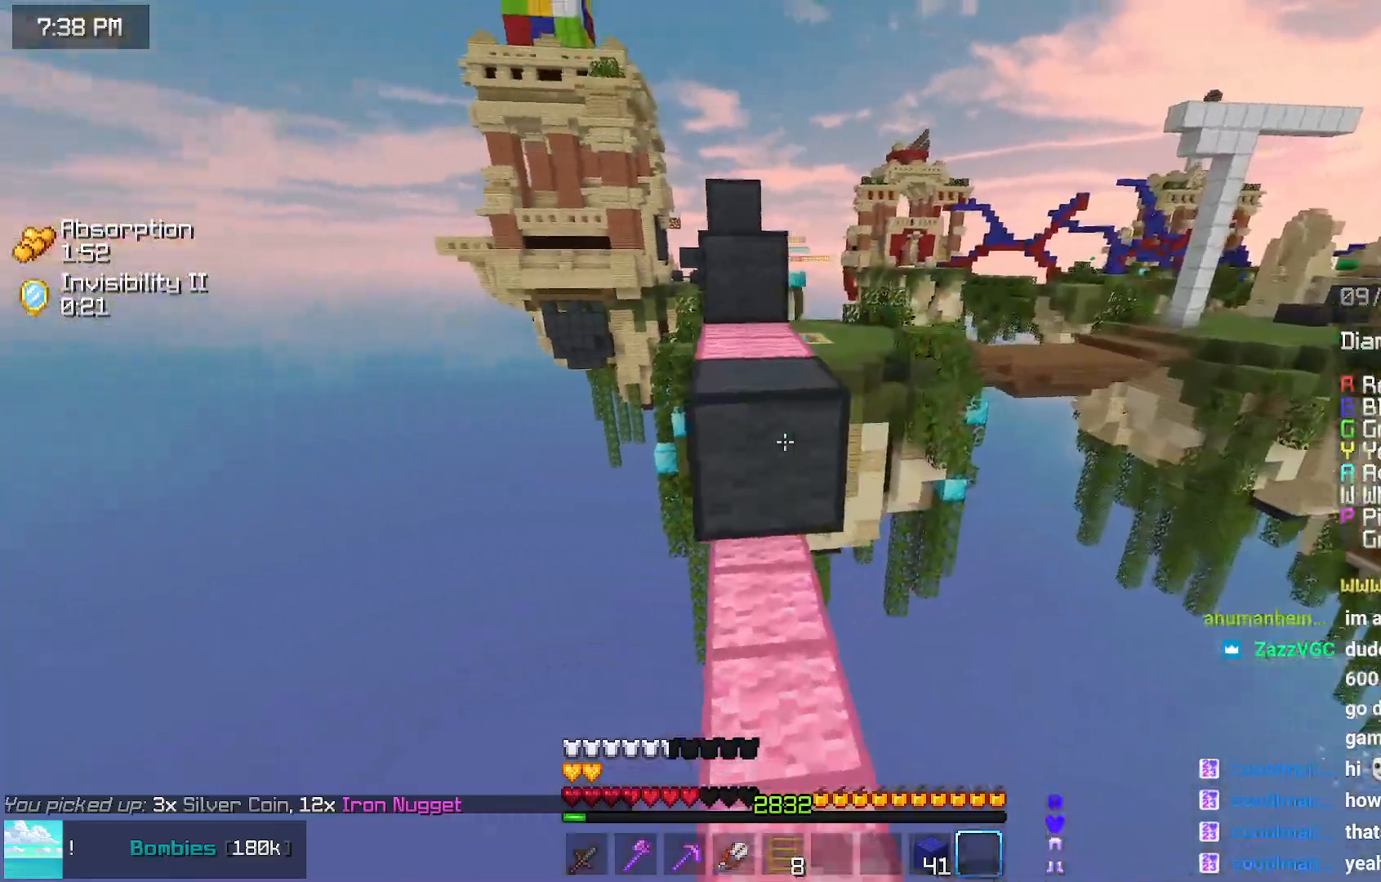
{"keys": ["space", "up"], "mouse": [], "events": [[34, "space", "down"], [200, "left", "up"], [300, "space", "up"], [450, "space", "down"]]}
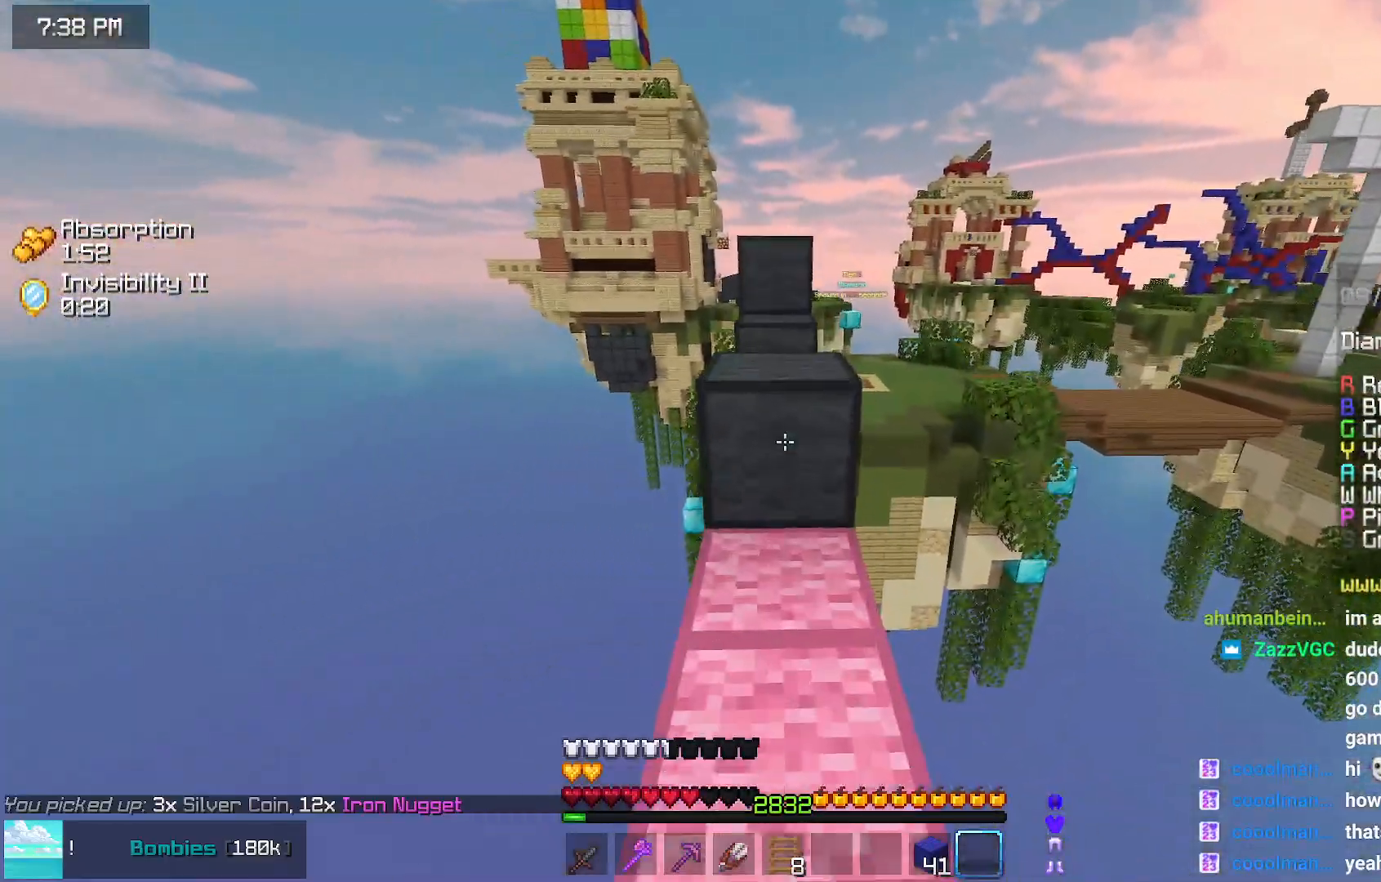
{"keys": ["up"], "mouse": [], "events": [[317, "space", "up"]]}
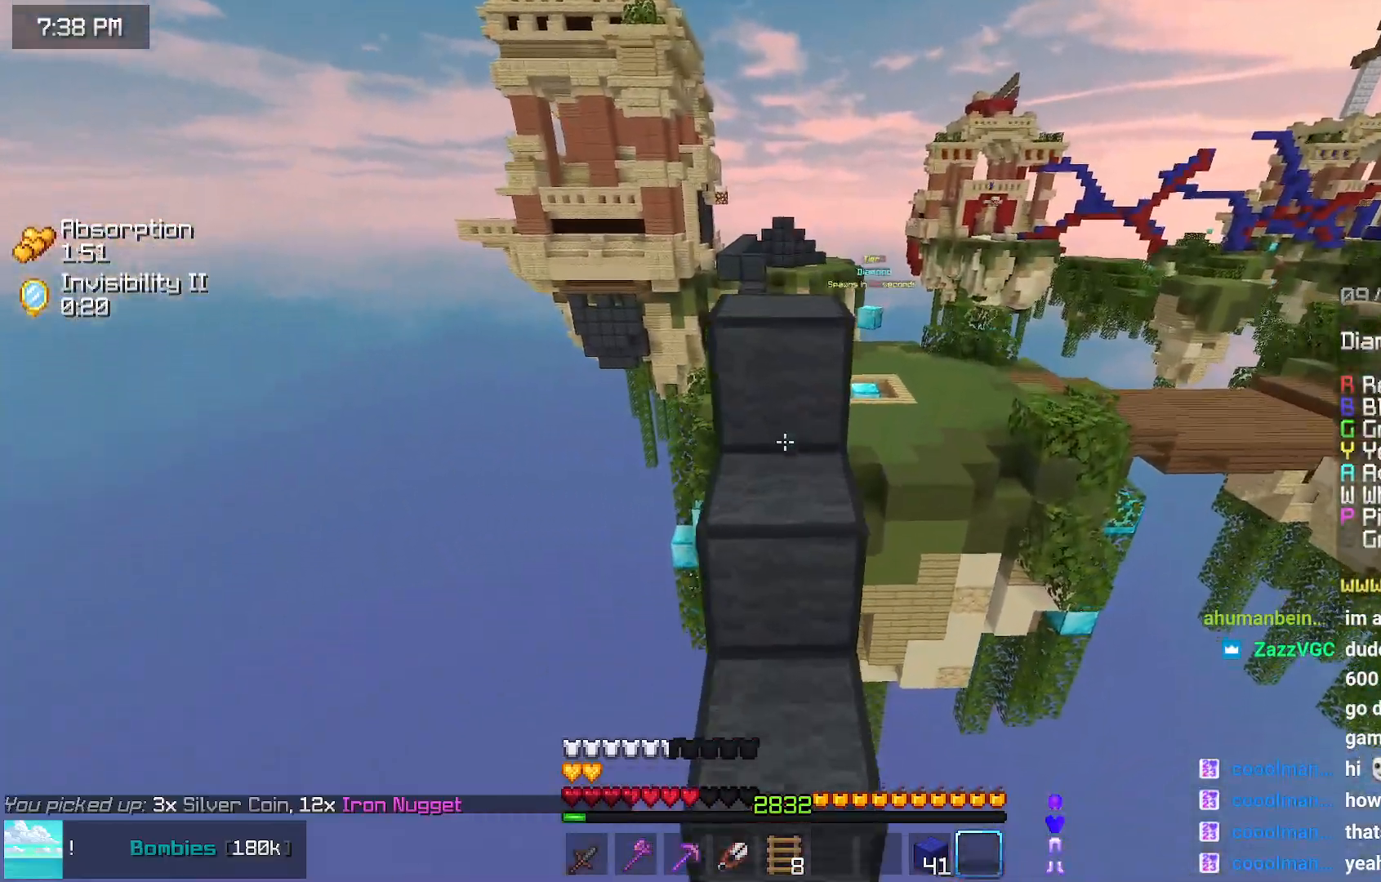
{"keys": ["up"], "mouse": [], "events": [[67, "space", "down"], [384, "space", "up"]]}
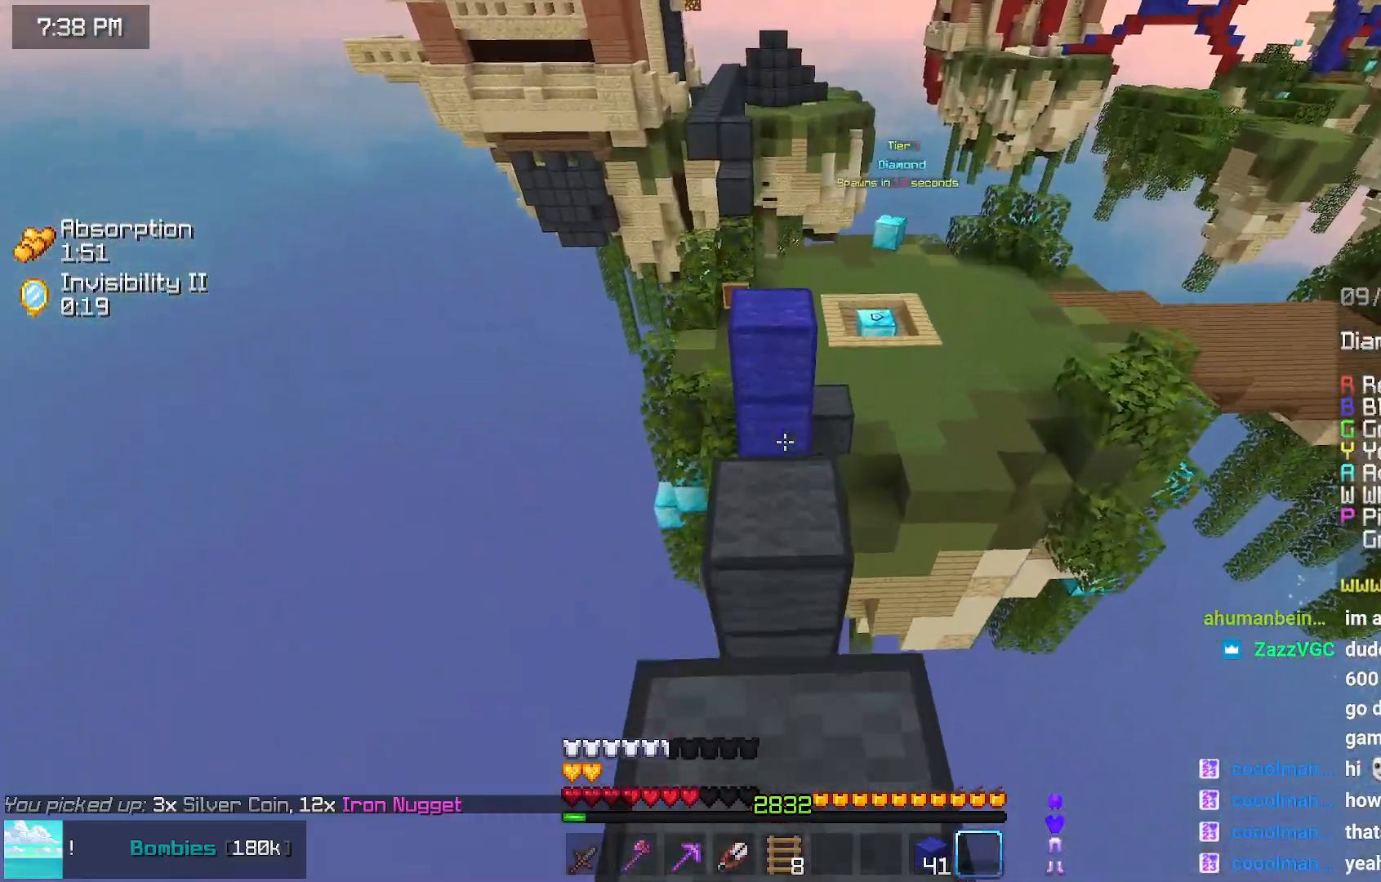
{"keys": ["space", "up"], "mouse": [], "events": [[134, "space", "down"]]}
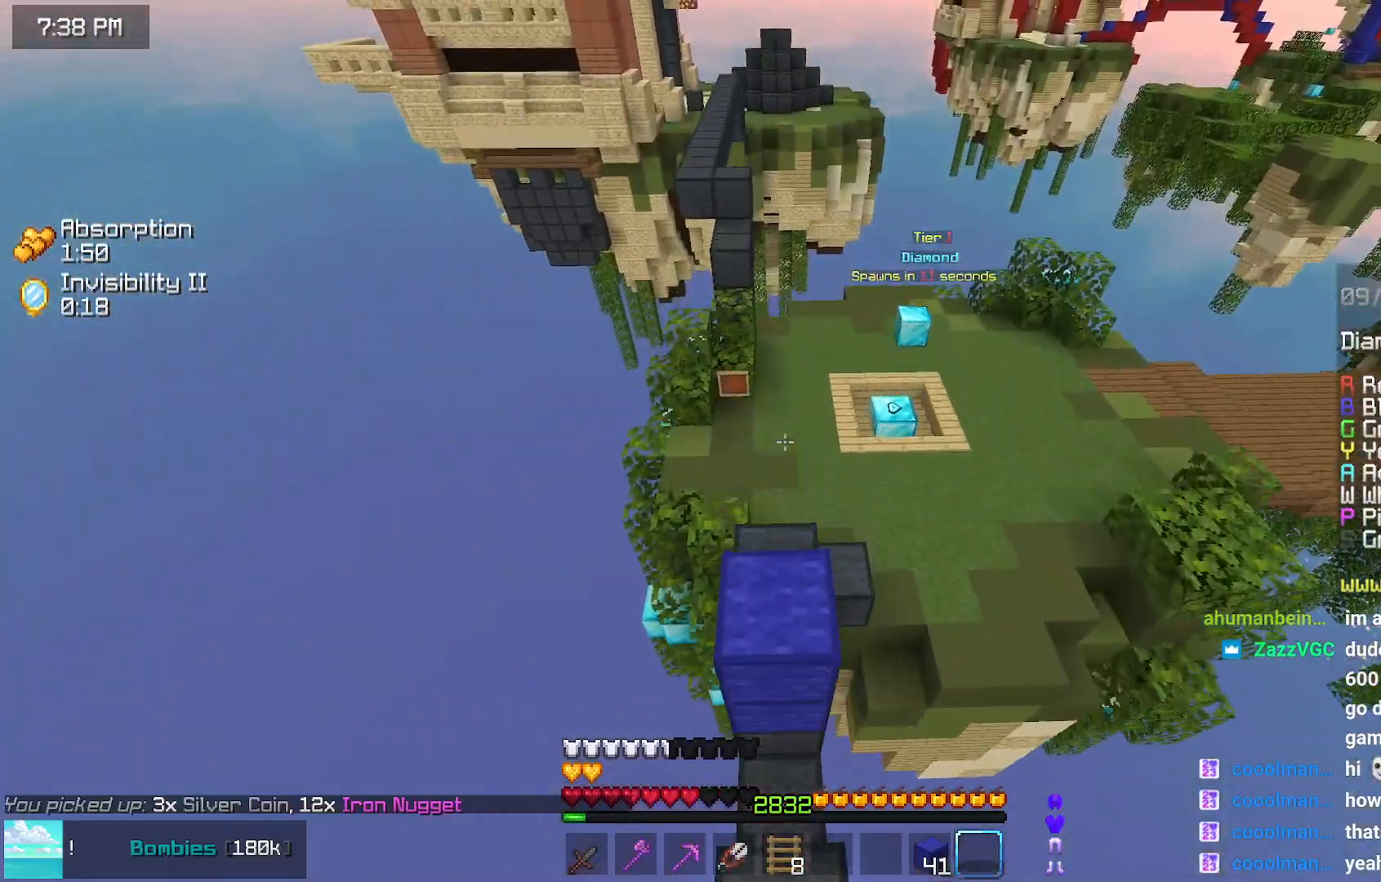
{"keys": ["up"], "mouse": [], "events": [[50, "space", "up"]]}
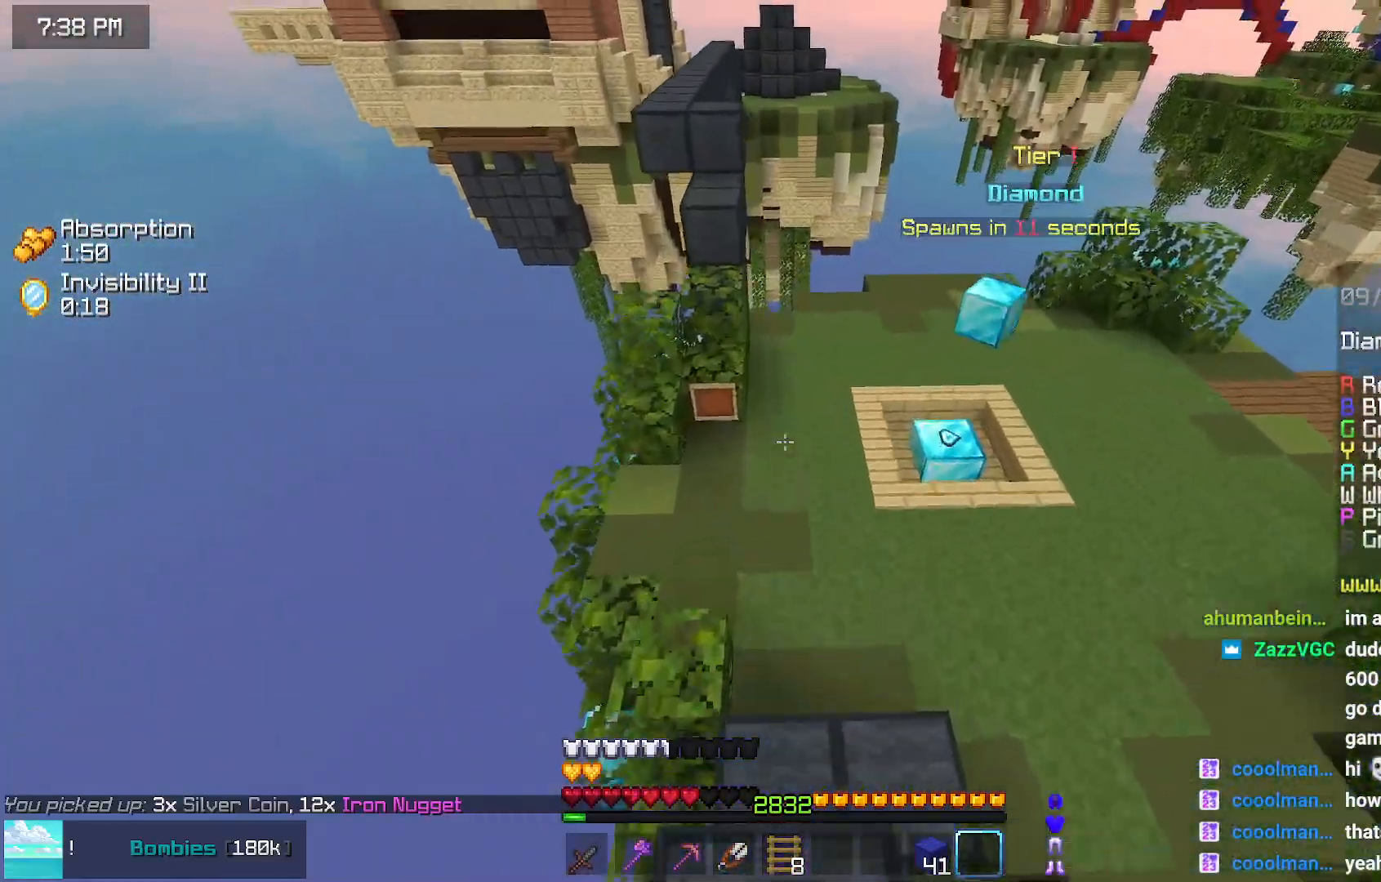
{"keys": ["left", "up"], "mouse": [], "events": [[117, "left", "down"]]}
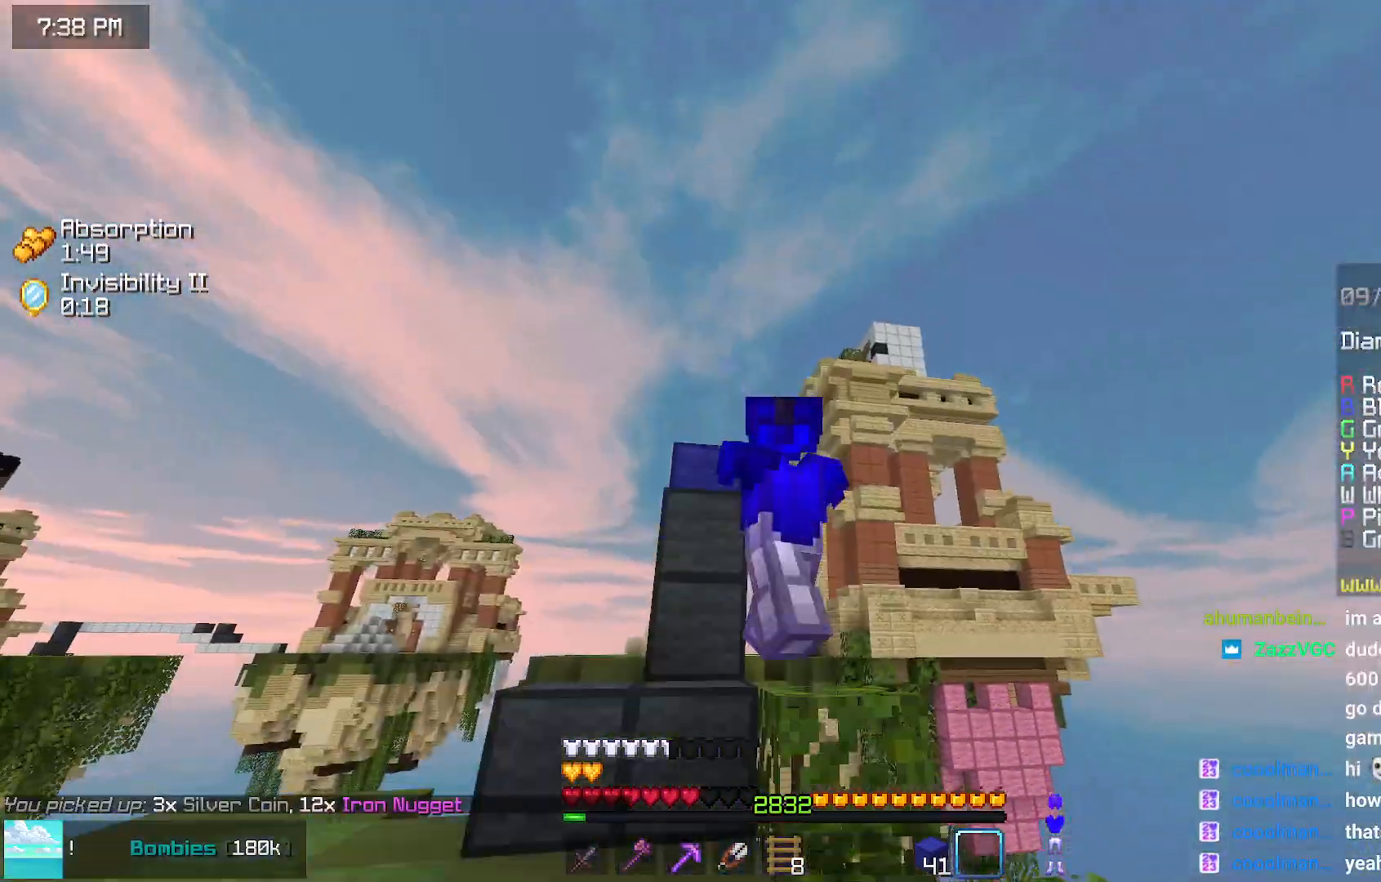
{"keys": ["space", "up"], "mouse": [], "events": [[34, "left", "up"], [434, "space", "down"]]}
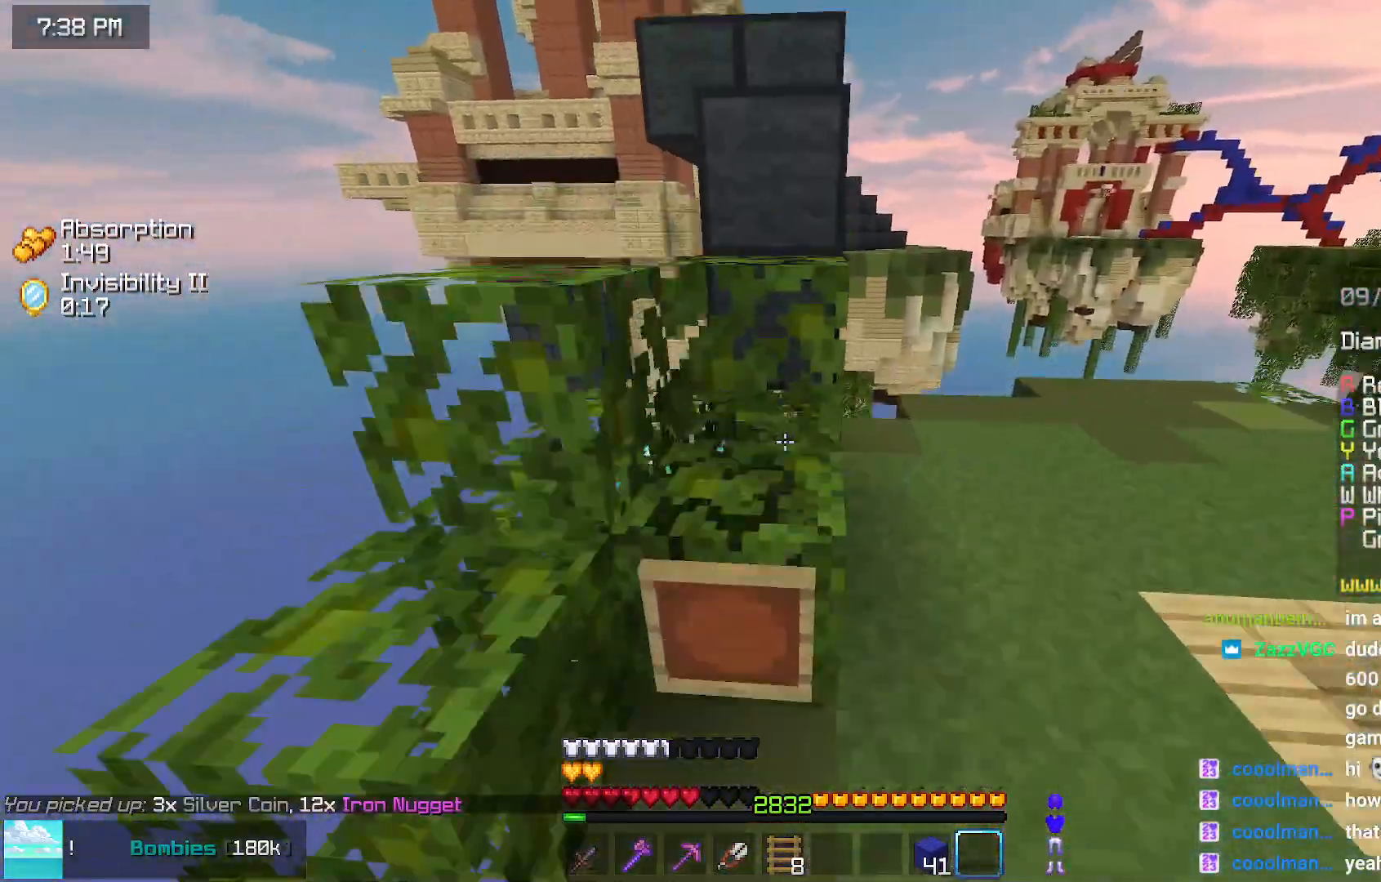
{"keys": ["space", "up"], "mouse": [], "events": [[150, "space", "up"], [300, "space", "down"]]}
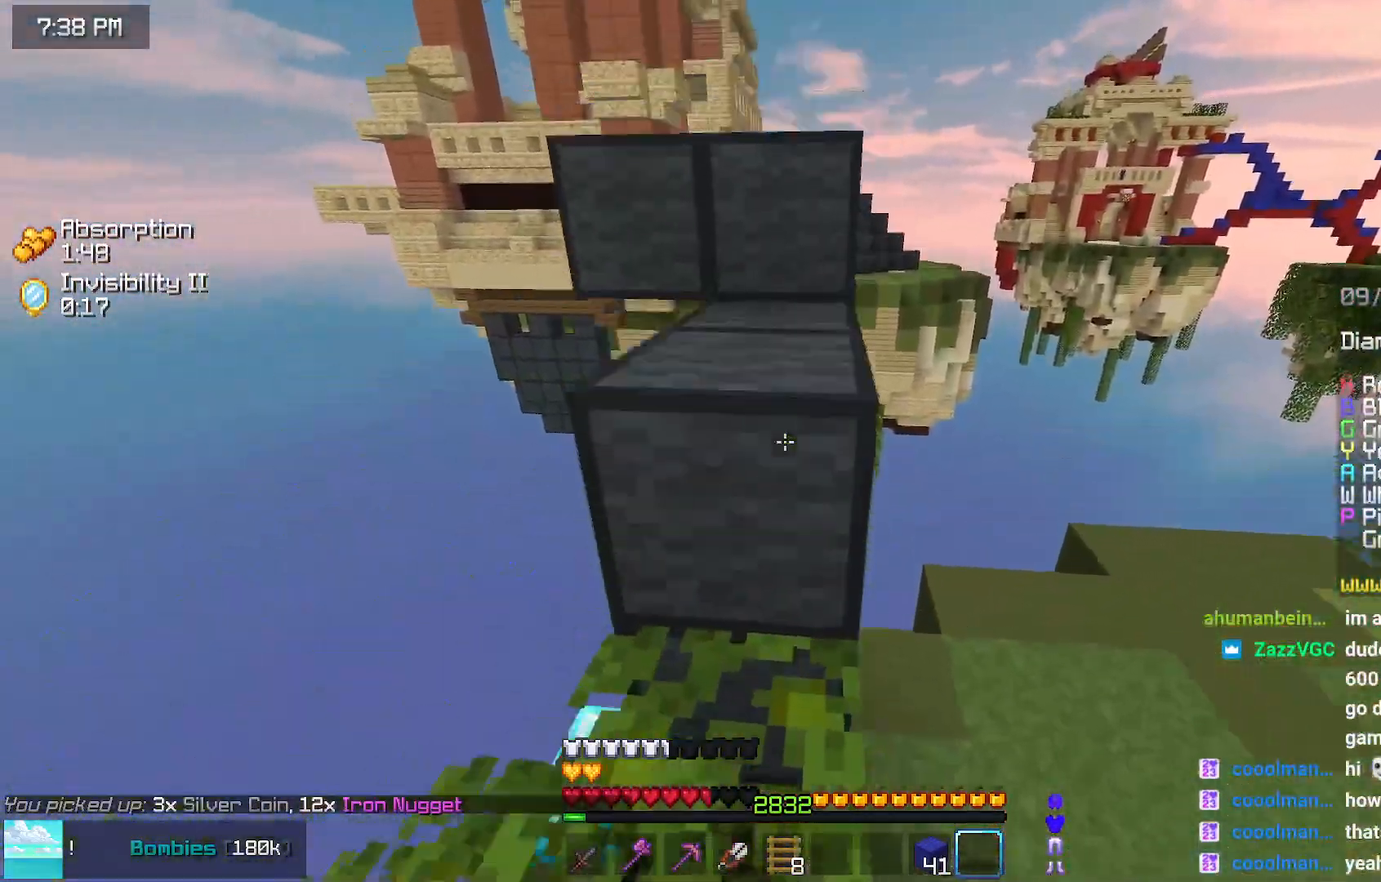
{"keys": ["space", "up"], "mouse": [], "events": [[117, "space", "up"], [267, "space", "down"]]}
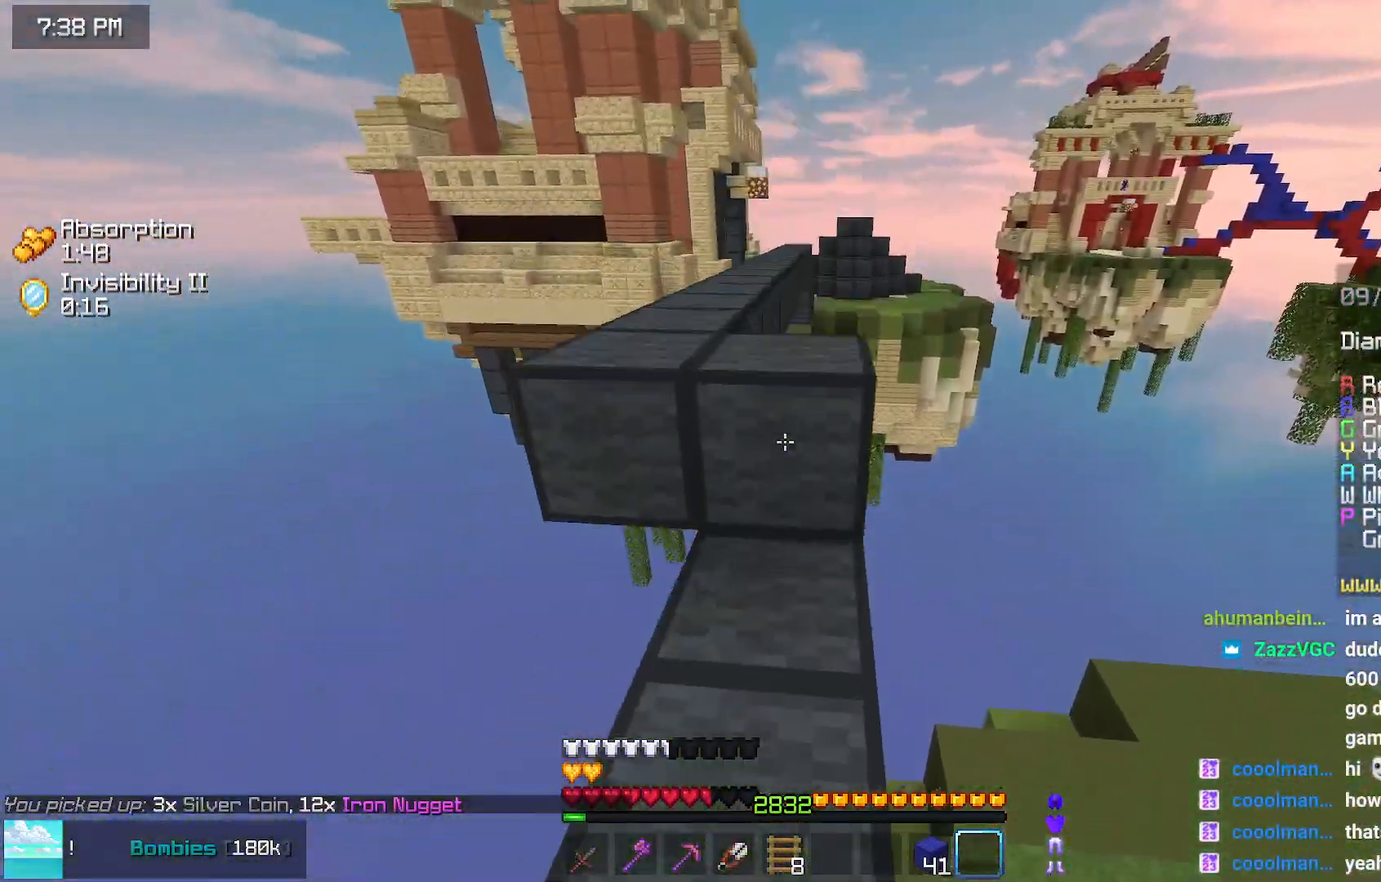
{"keys": ["up"], "mouse": [], "events": [[17, "space", "up"], [234, "space", "down"], [334, "left", "down"], [434, "space", "up"], [484, "left", "up"]]}
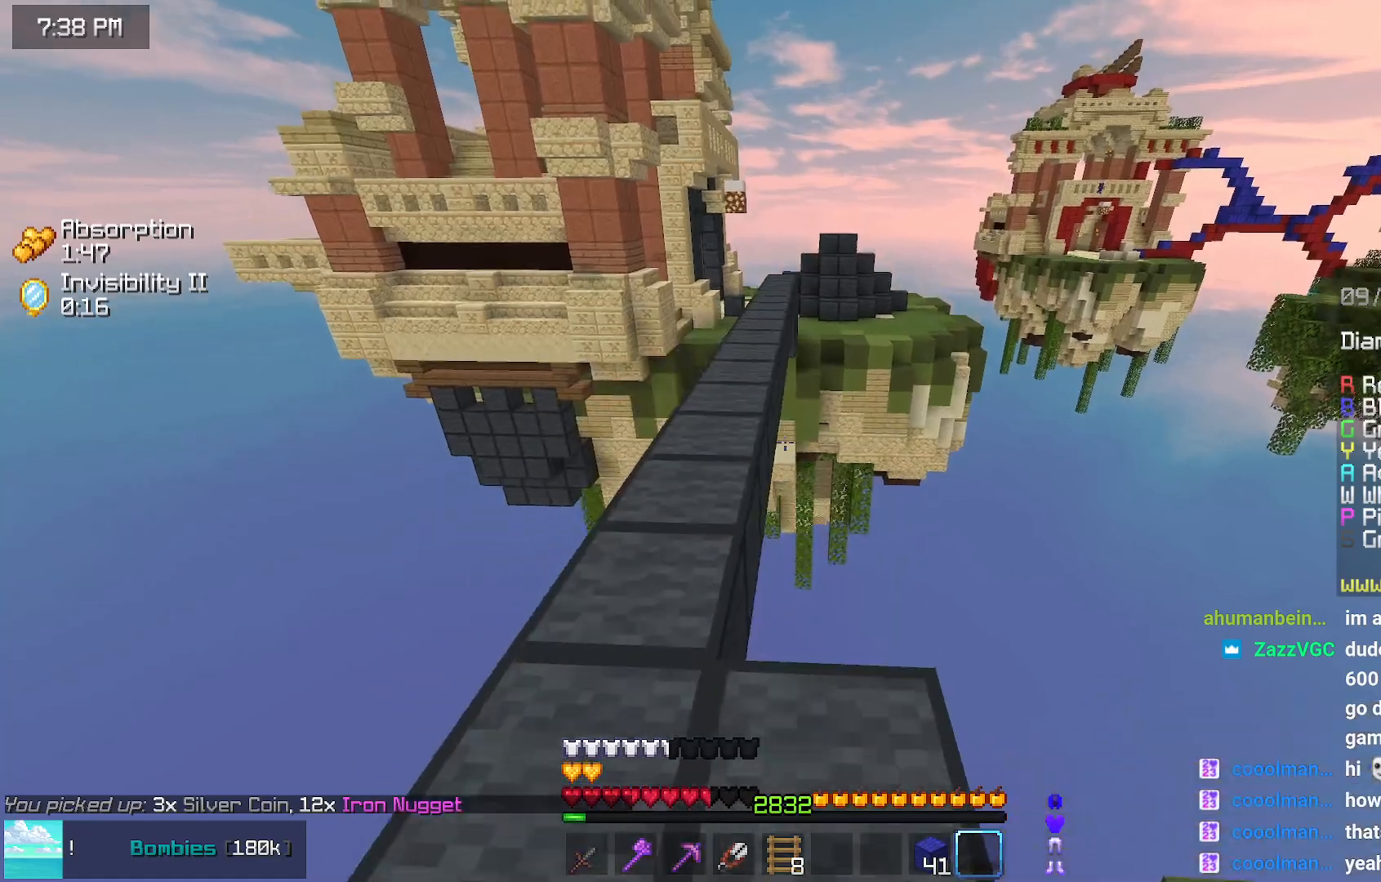
{"keys": ["space", "up"], "mouse": [], "events": [[84, "space", "down"], [134, "left", "down"], [184, "left", "up"]]}
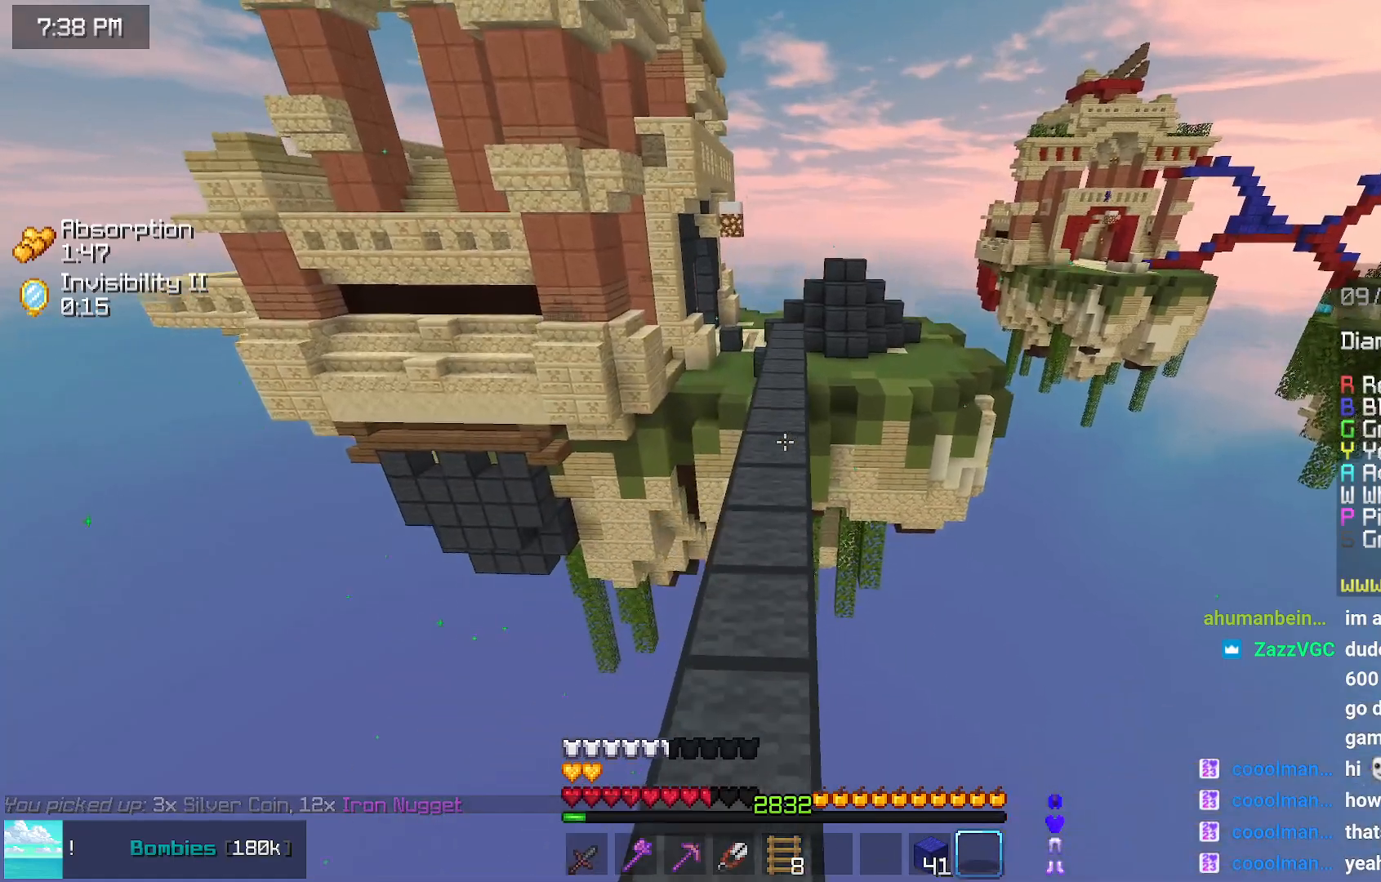
{"keys": ["space", "up"], "mouse": [], "events": []}
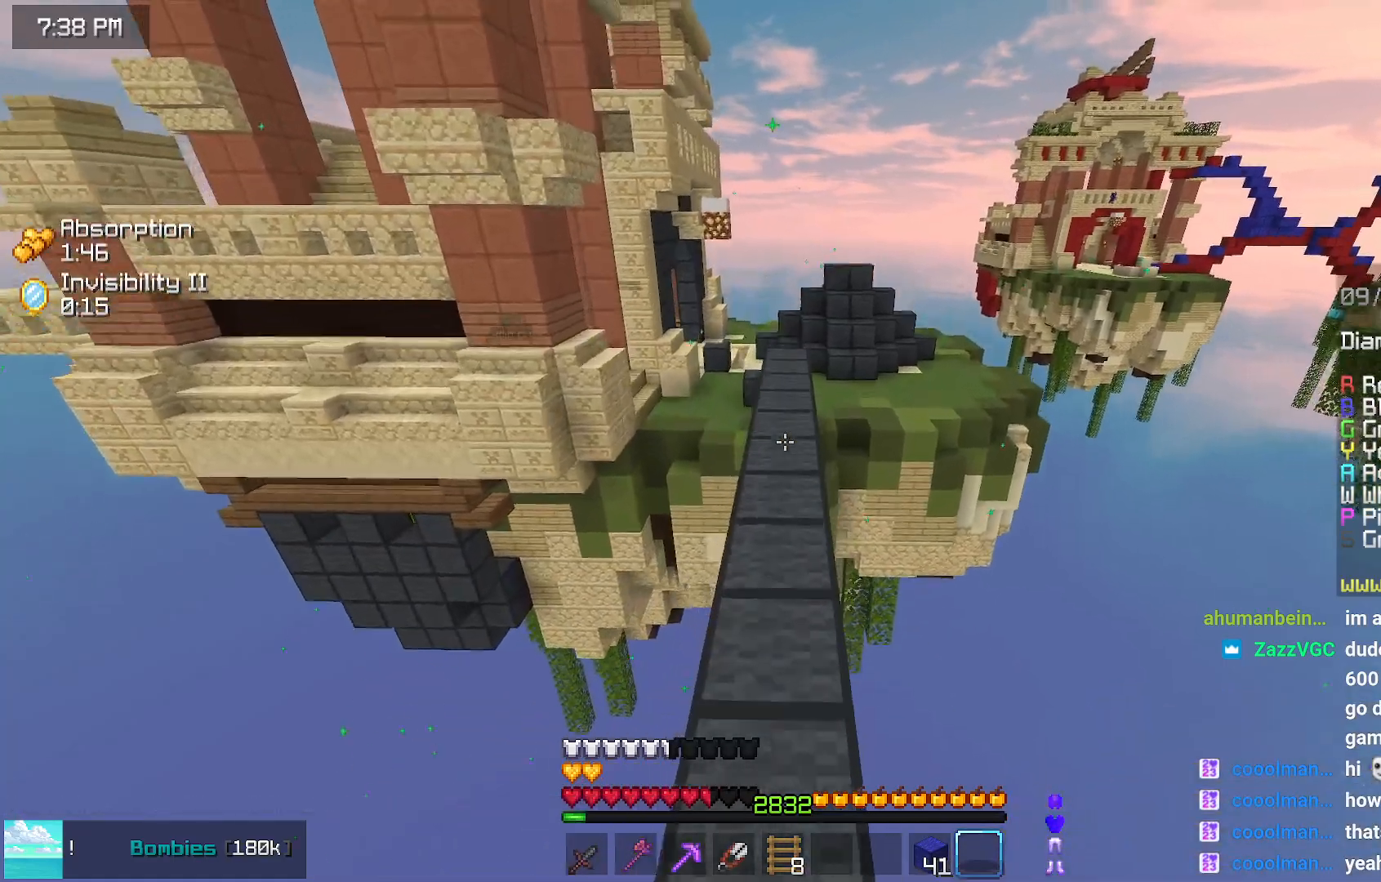
{"keys": ["space", "up"], "mouse": [], "events": []}
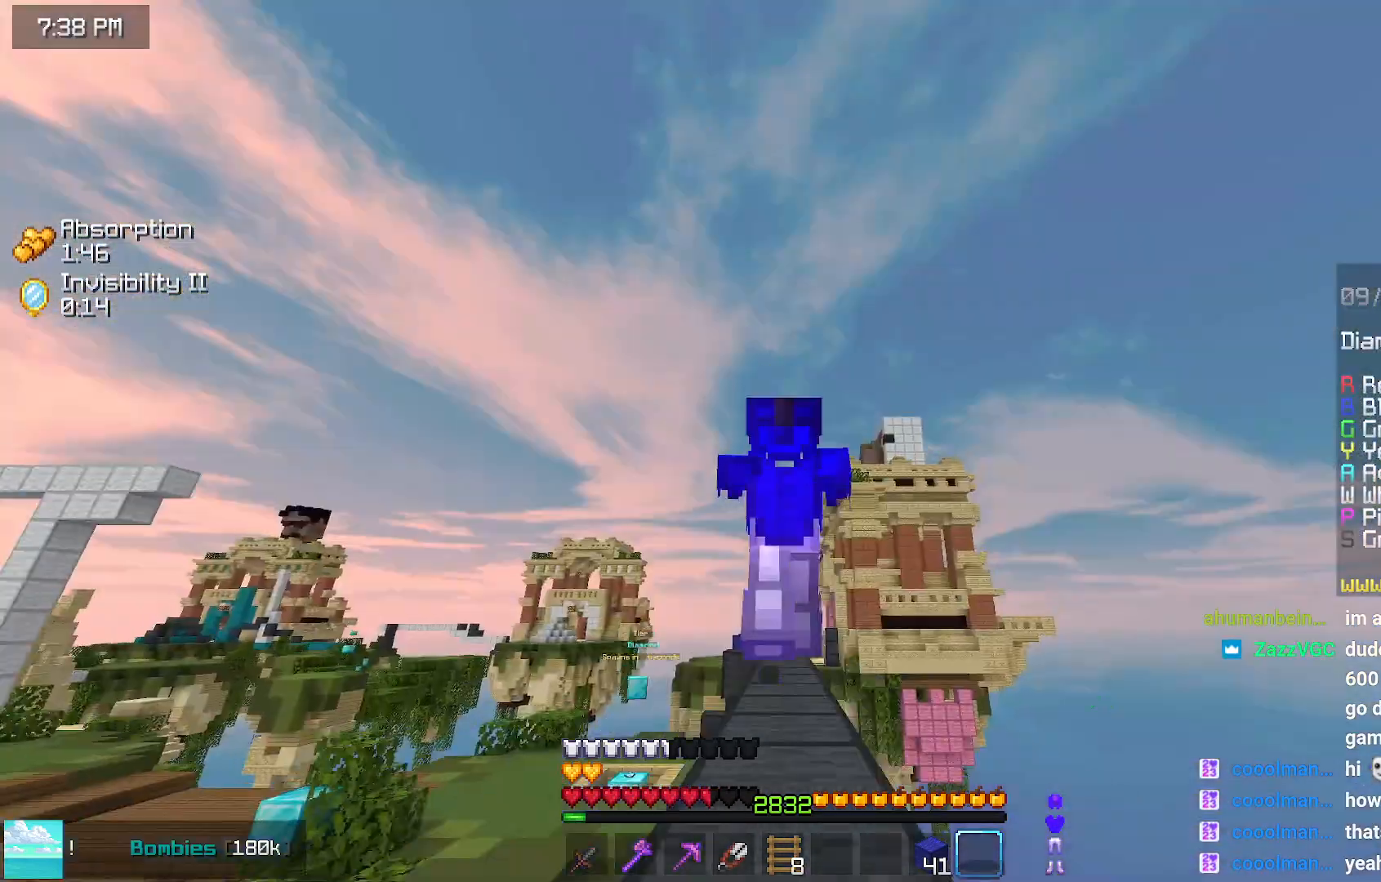
{"keys": ["space", "up"], "mouse": [], "events": []}
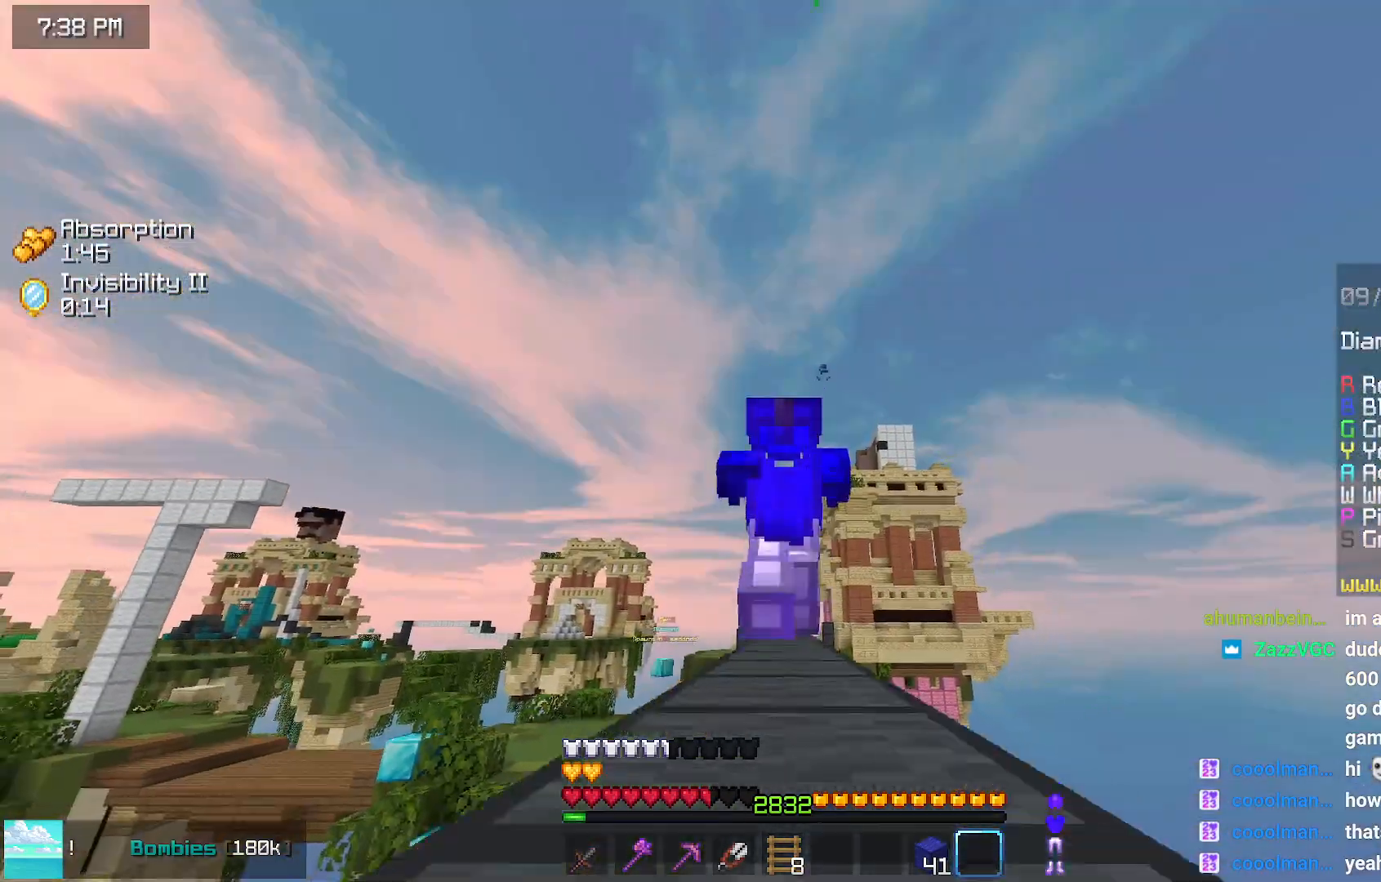
{"keys": ["up"], "mouse": [], "events": [[400, "space", "up"]]}
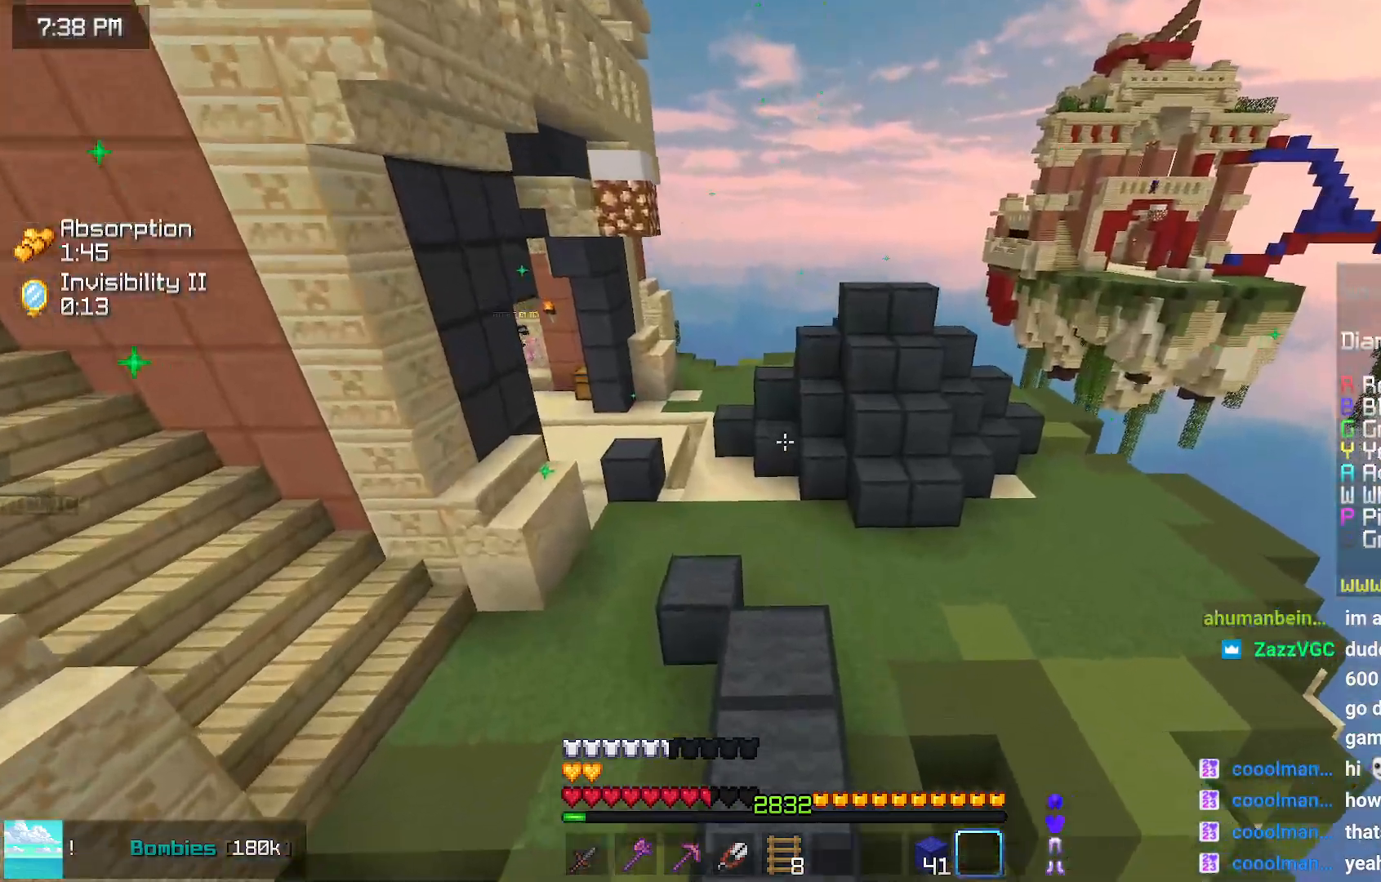
{"keys": ["space", "up"], "mouse": [], "events": [[267, "space", "down"]]}
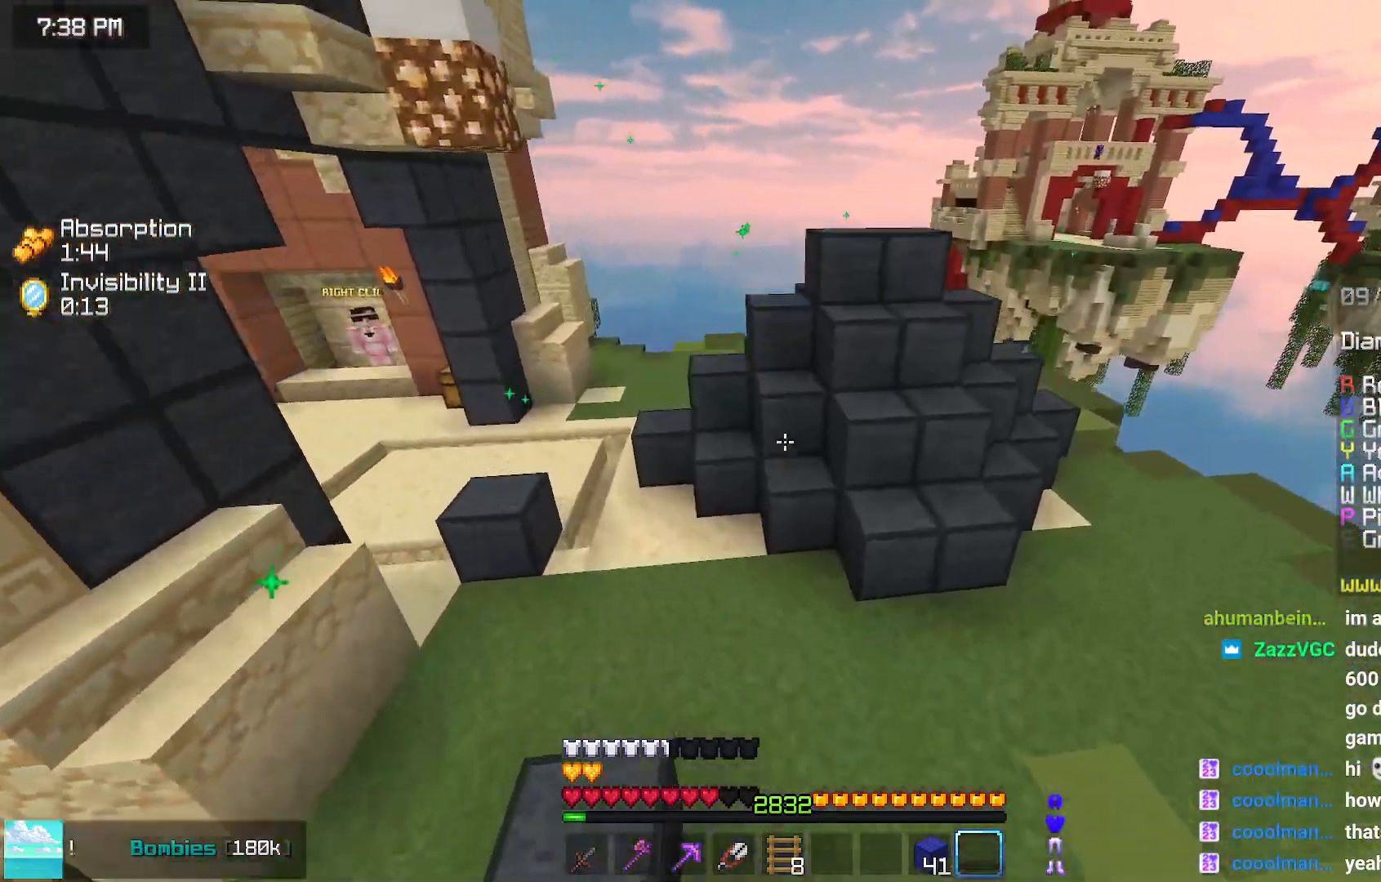
{"keys": ["left", "up"], "mouse": [], "events": [[134, "left", "down"], [184, "space", "up"]]}
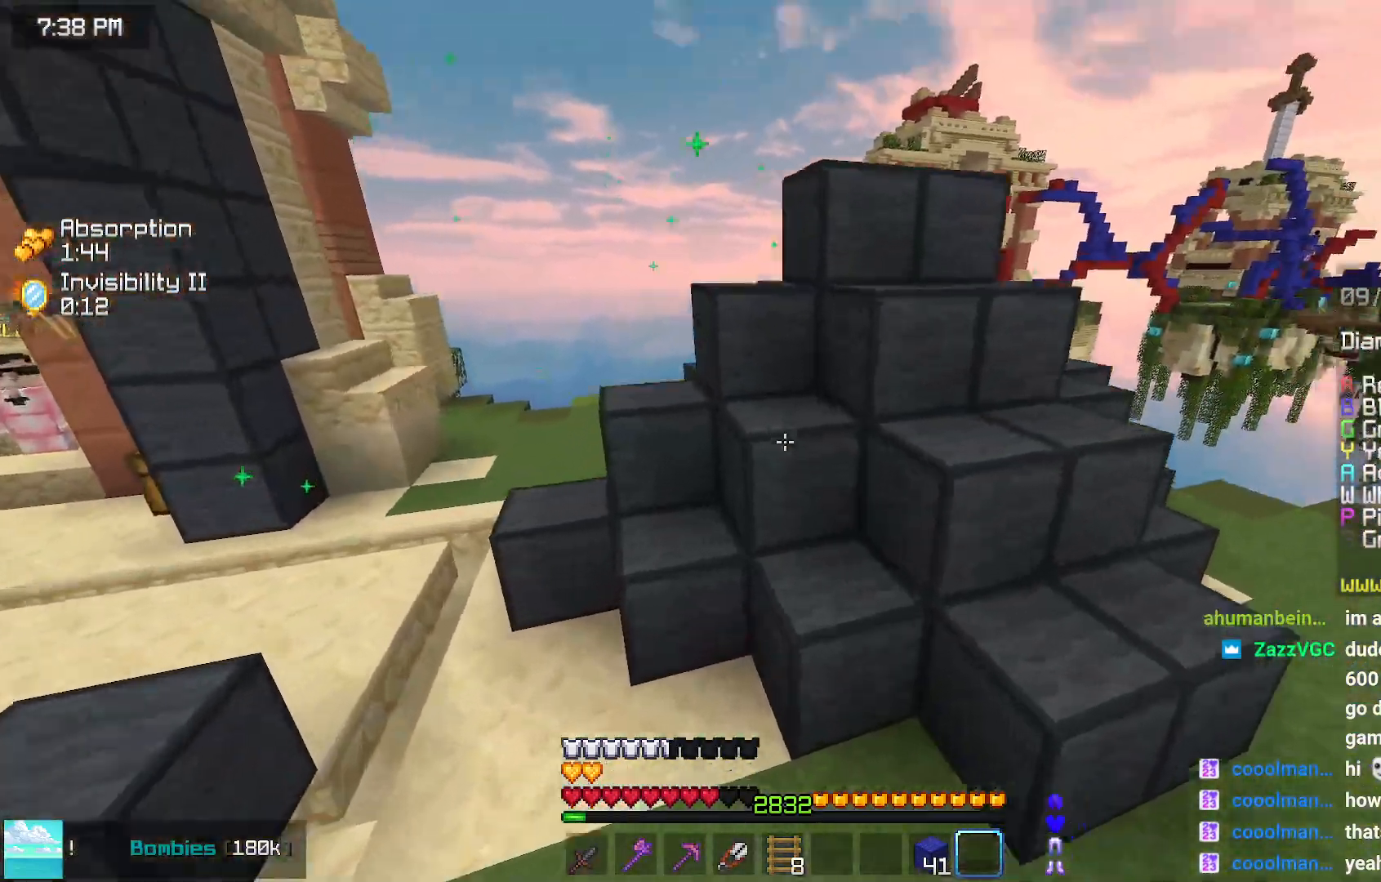
{"keys": ["up"], "mouse": ["left"], "events": [[150, "mouse_left", "down"], [200, "left", "up"]]}
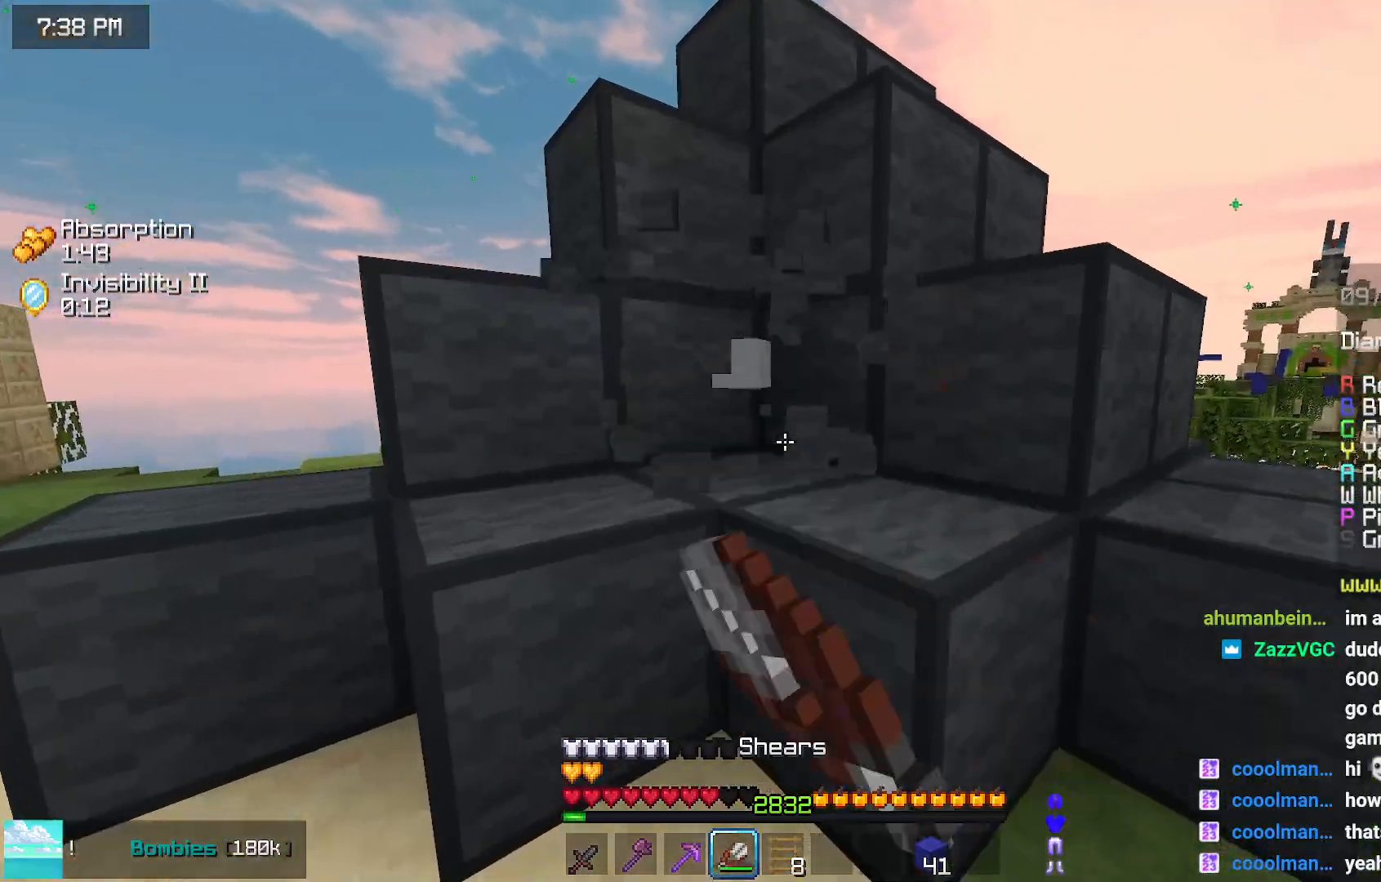
{"keys": ["up"], "mouse": ["left"], "events": []}
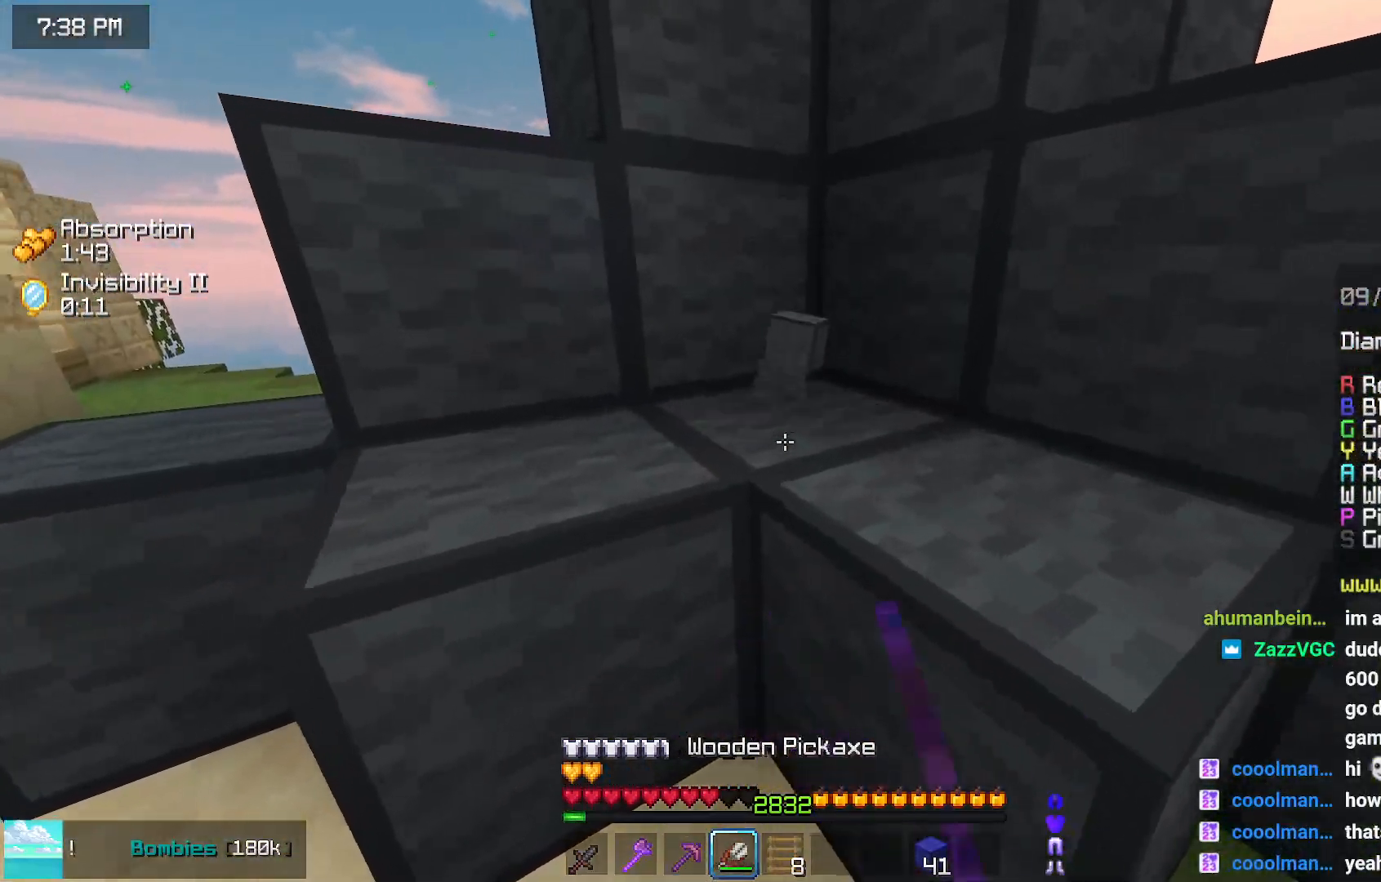
{"keys": [], "mouse": ["left"], "events": [[450, "up", "up"]]}
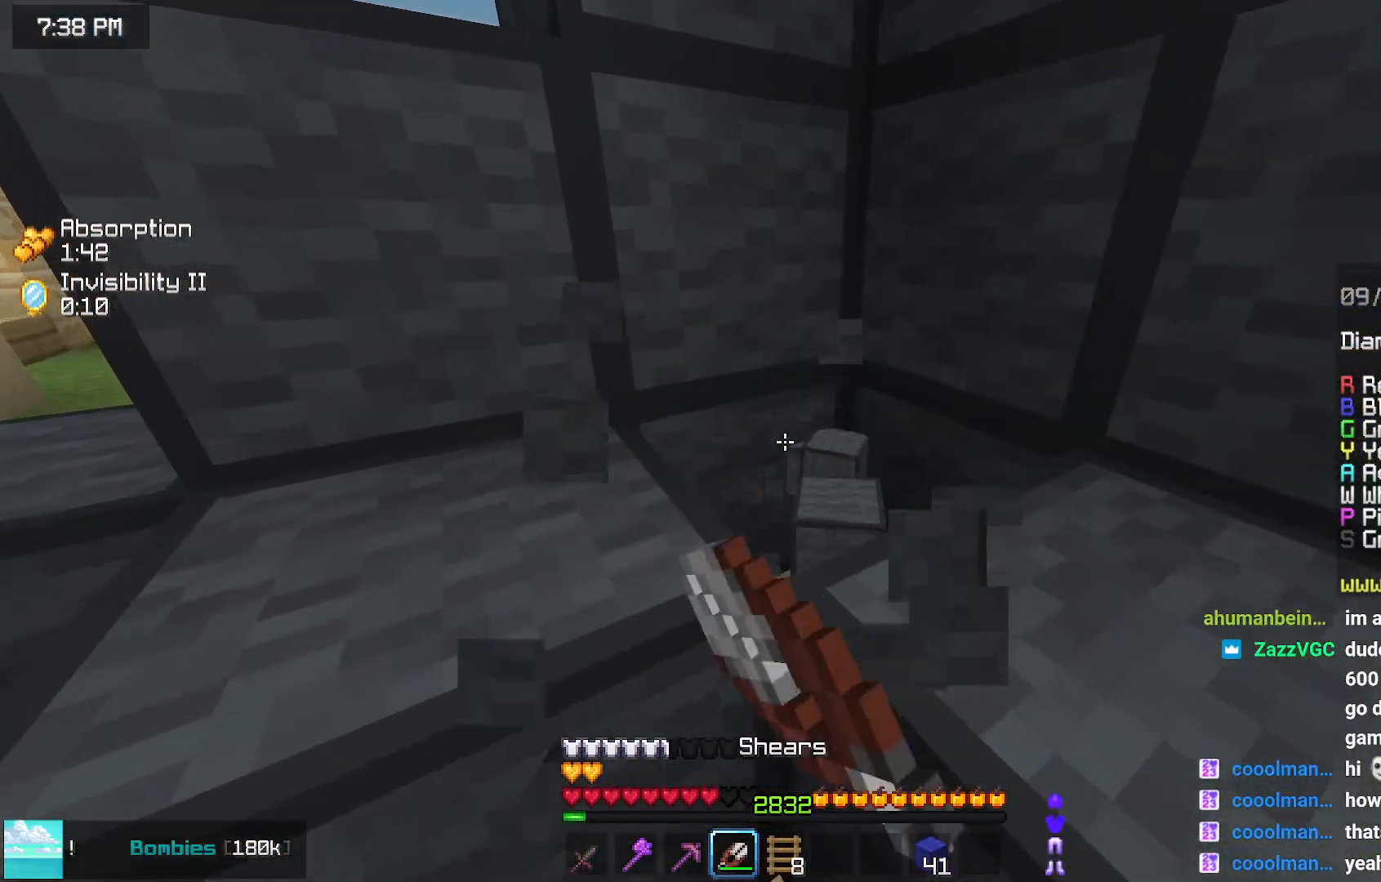
{"keys": [], "mouse": ["left"], "events": []}
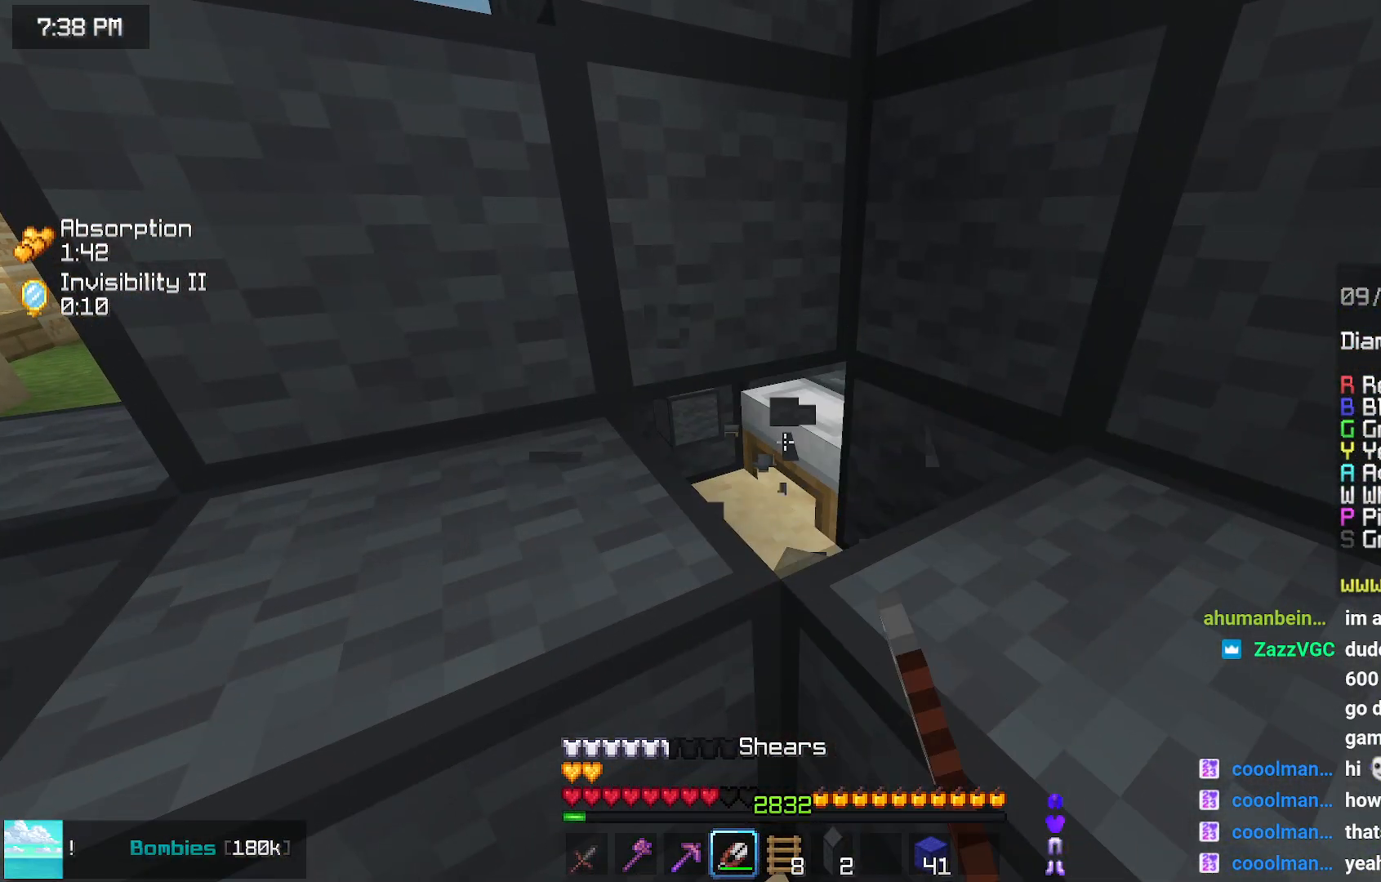
{"keys": ["down"], "mouse": ["left"], "events": [[17, "down", "down"]]}
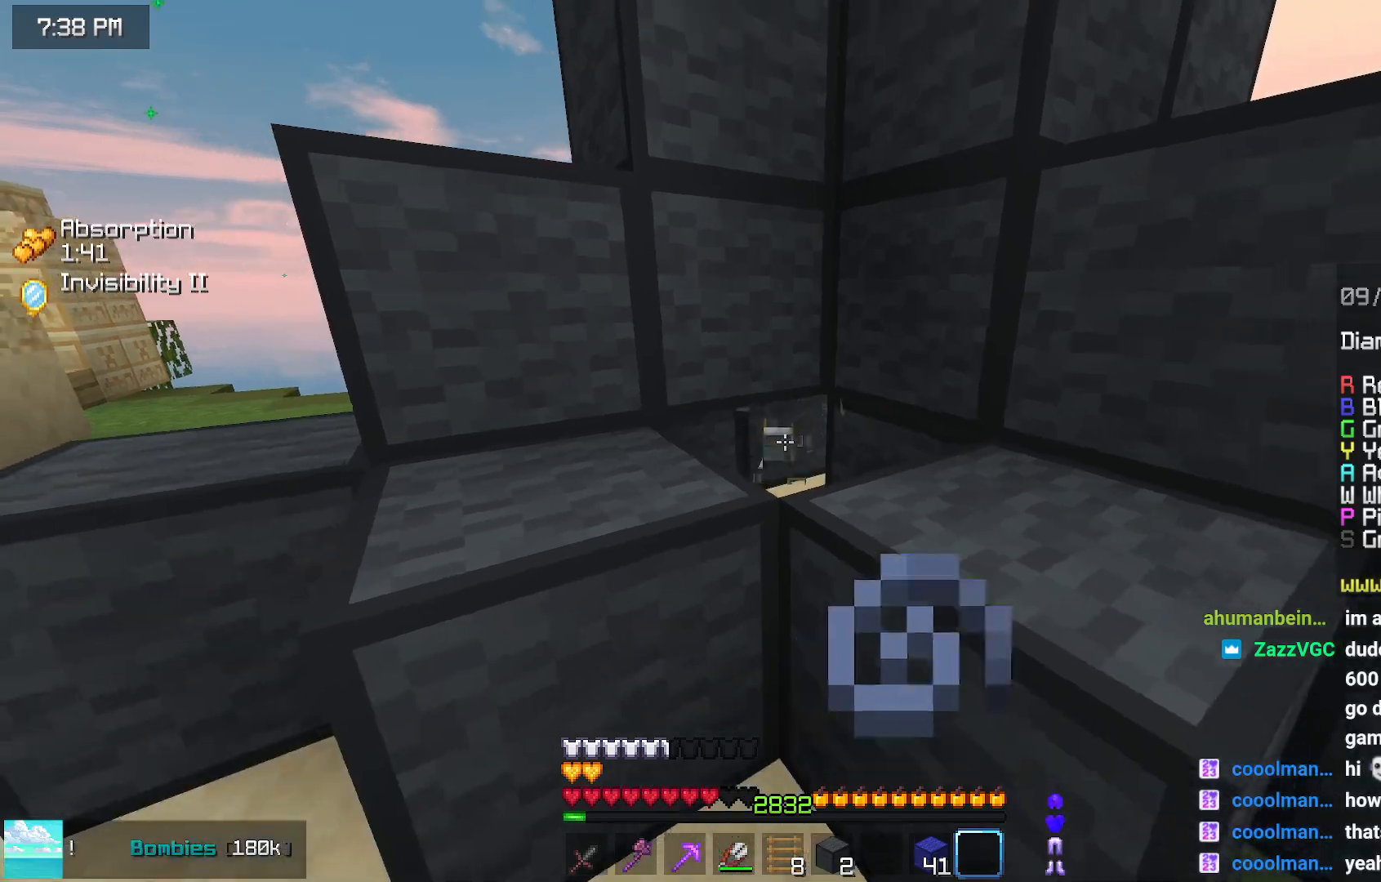
{"keys": ["left", "up"], "mouse": [], "events": [[84, "down", "up"], [134, "mouse_left", "up"], [184, "up", "down"], [450, "left", "down"]]}
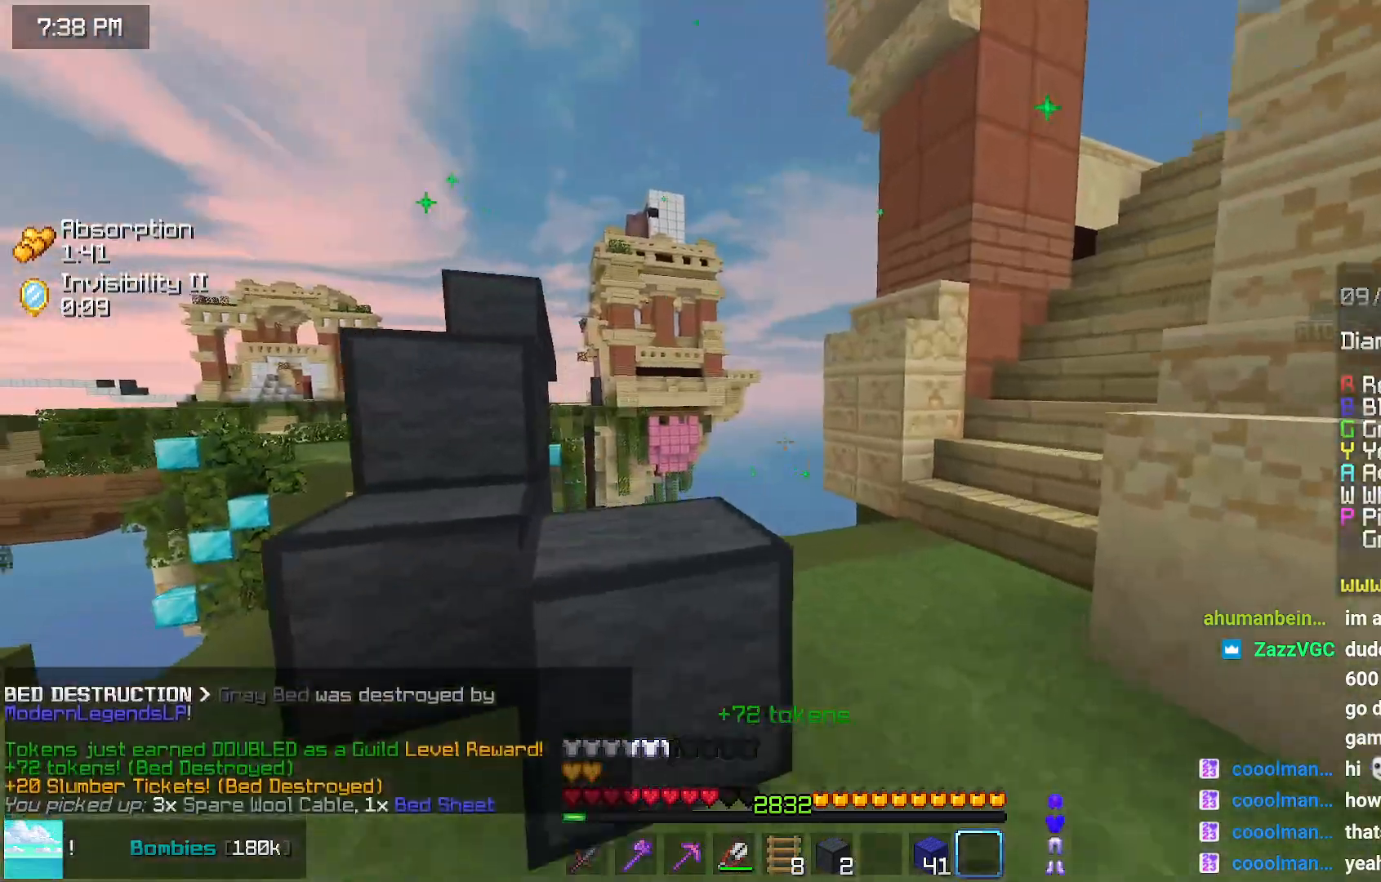
{"keys": ["space", "up"], "mouse": [], "events": [[50, "left", "up"], [50, "space", "down"], [150, "left", "down"], [267, "space", "up"], [317, "left", "up"], [317, "up", "up"], [467, "space", "down"], [467, "up", "down"]]}
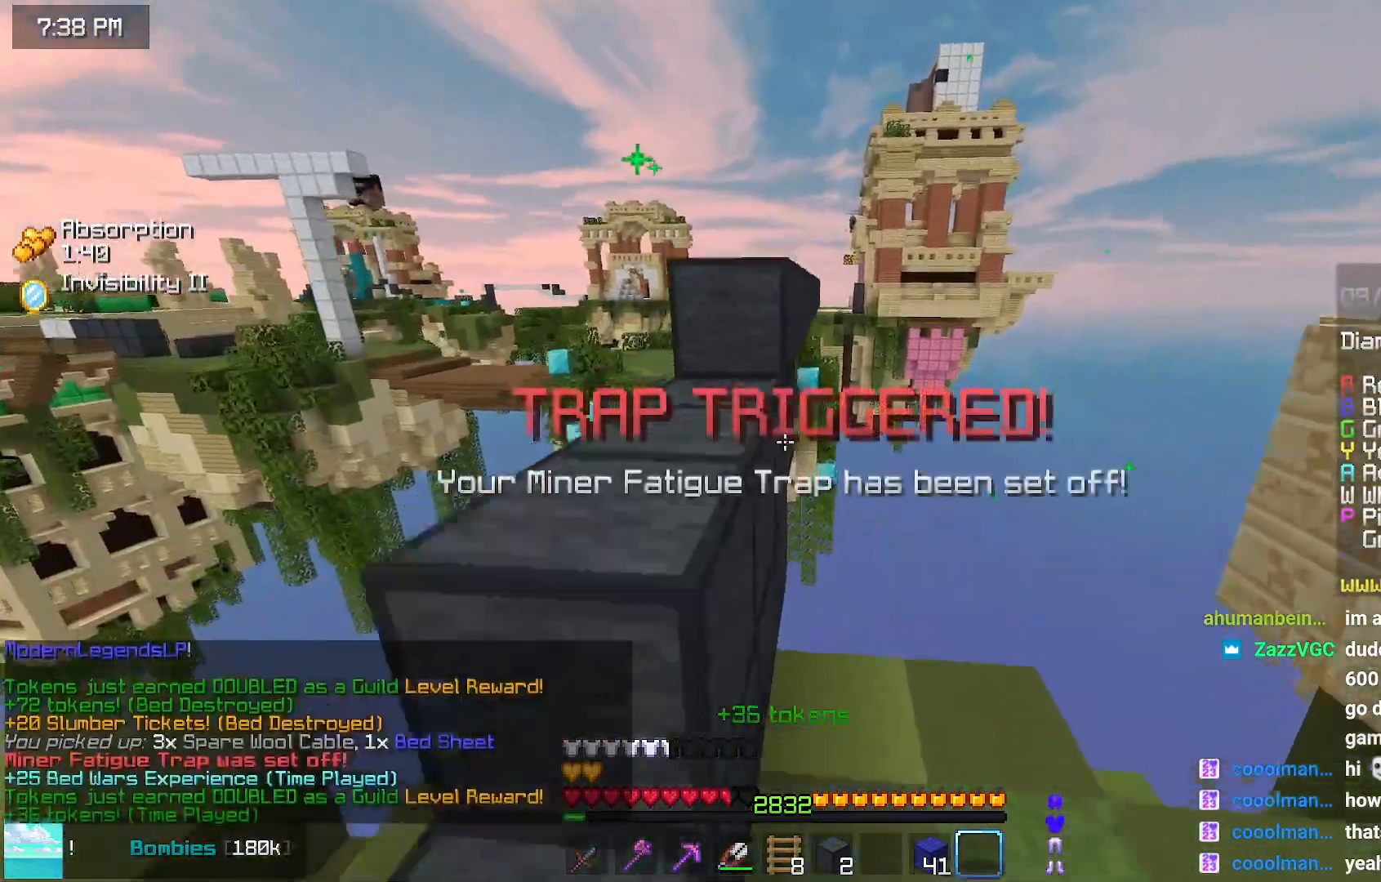
{"keys": ["space", "up"], "mouse": [], "events": [[117, "left", "down"], [217, "space", "up"], [367, "left", "up"], [367, "space", "down"]]}
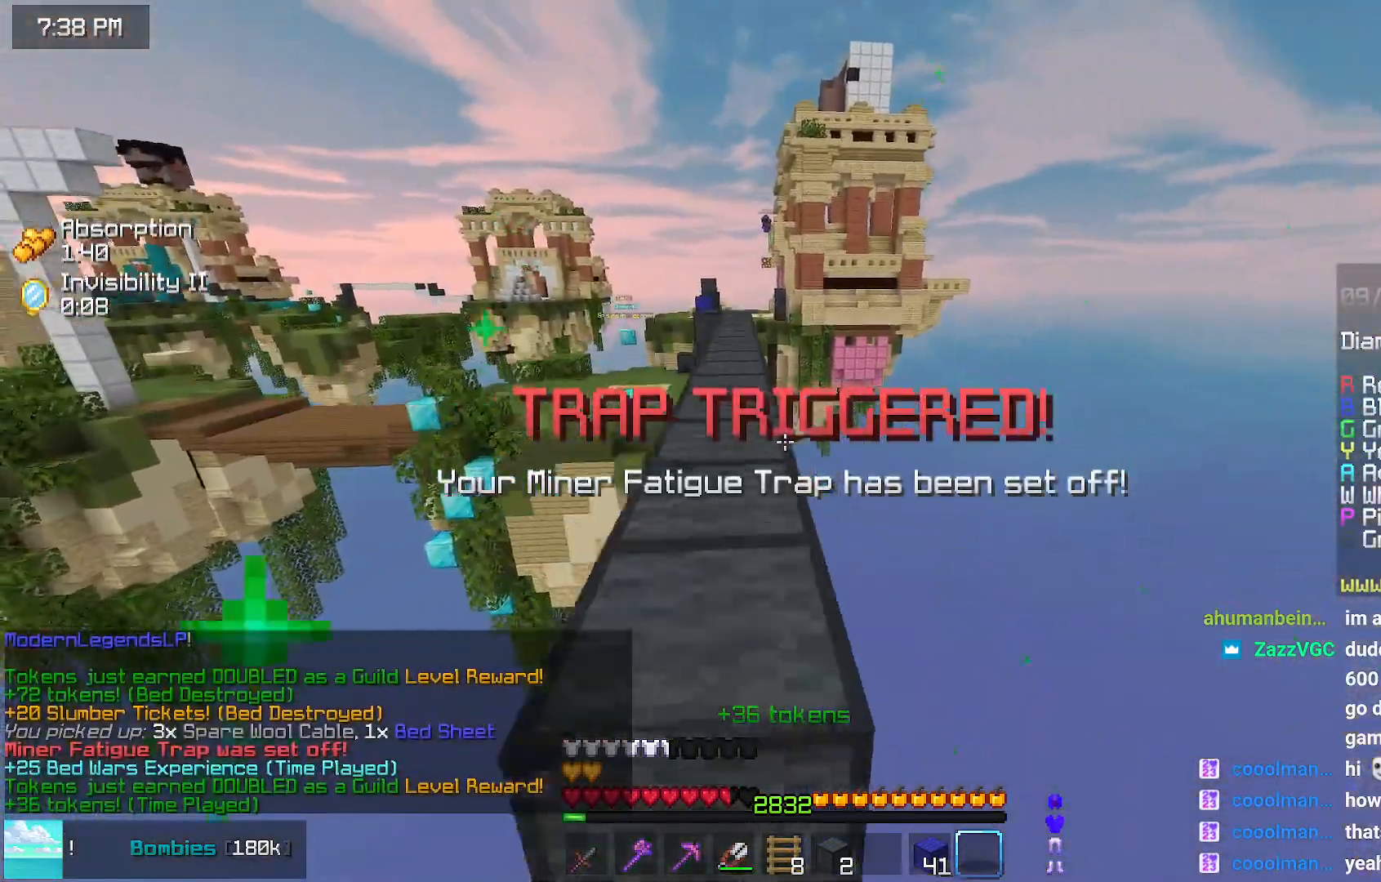
{"keys": ["space", "up"], "mouse": [], "events": [[134, "space", "up"], [284, "space", "down"]]}
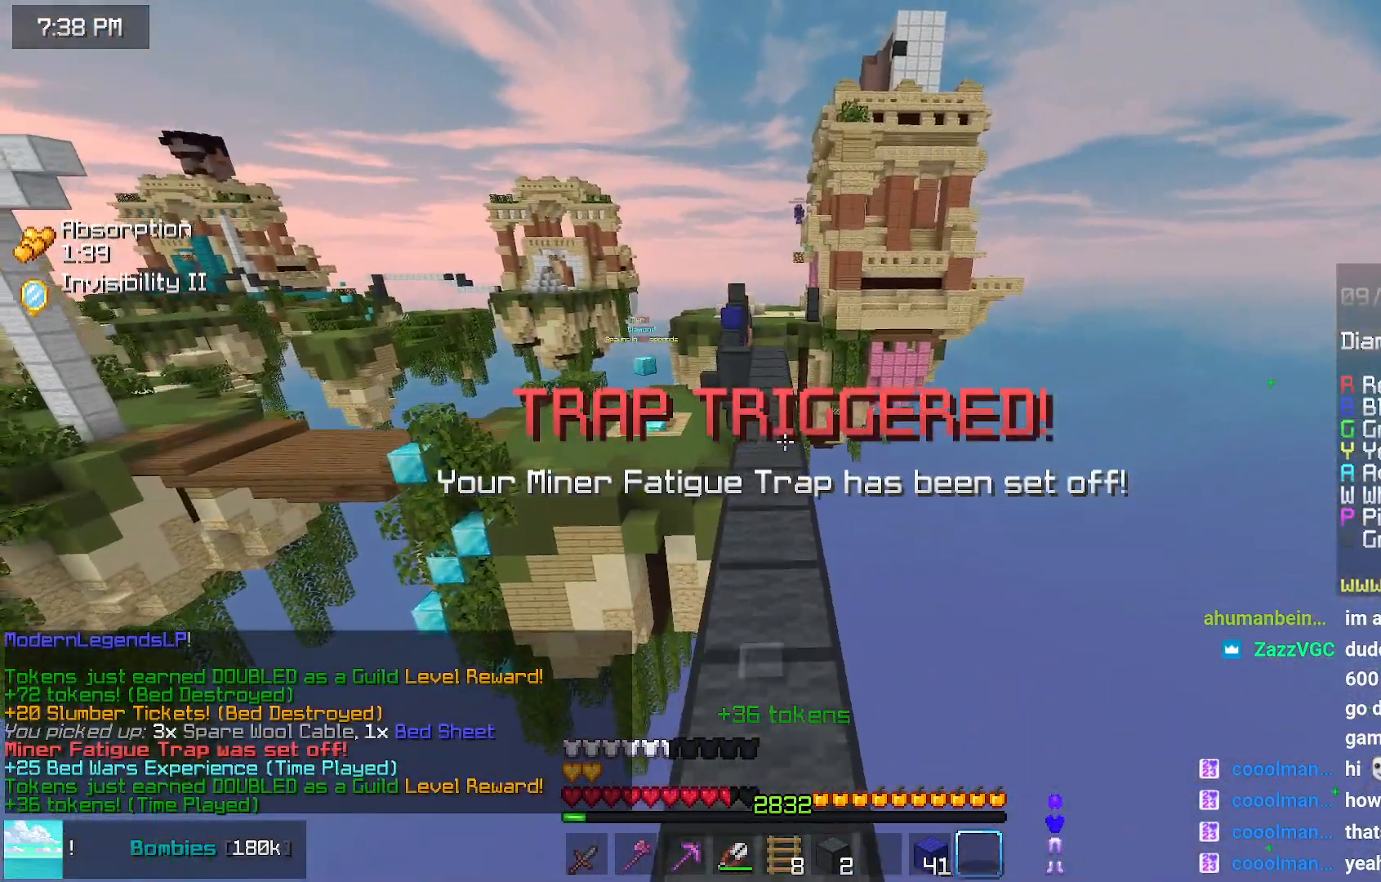
{"keys": ["space", "up"], "mouse": [], "events": []}
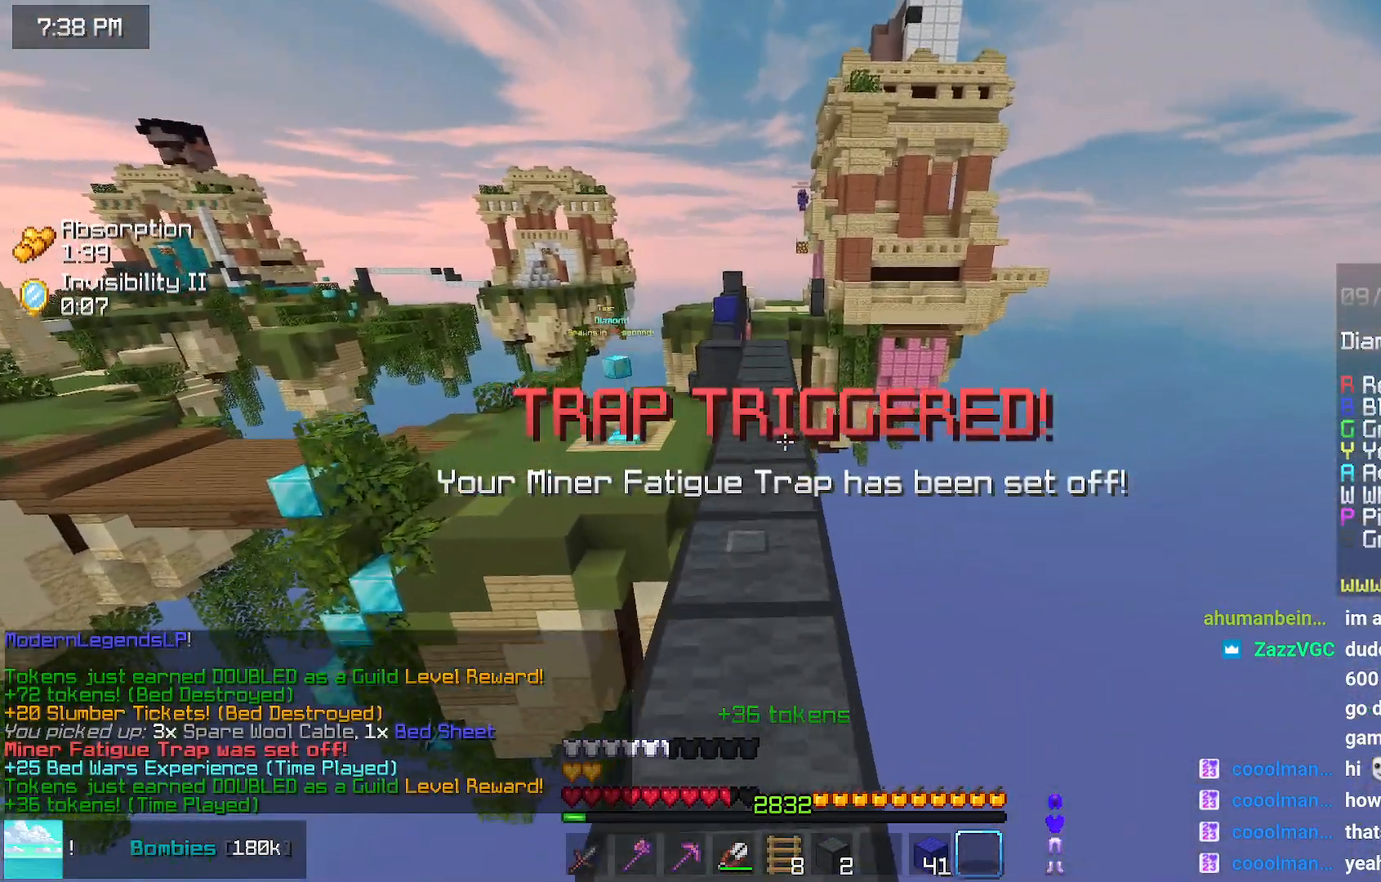
{"keys": ["space", "up"], "mouse": [], "events": []}
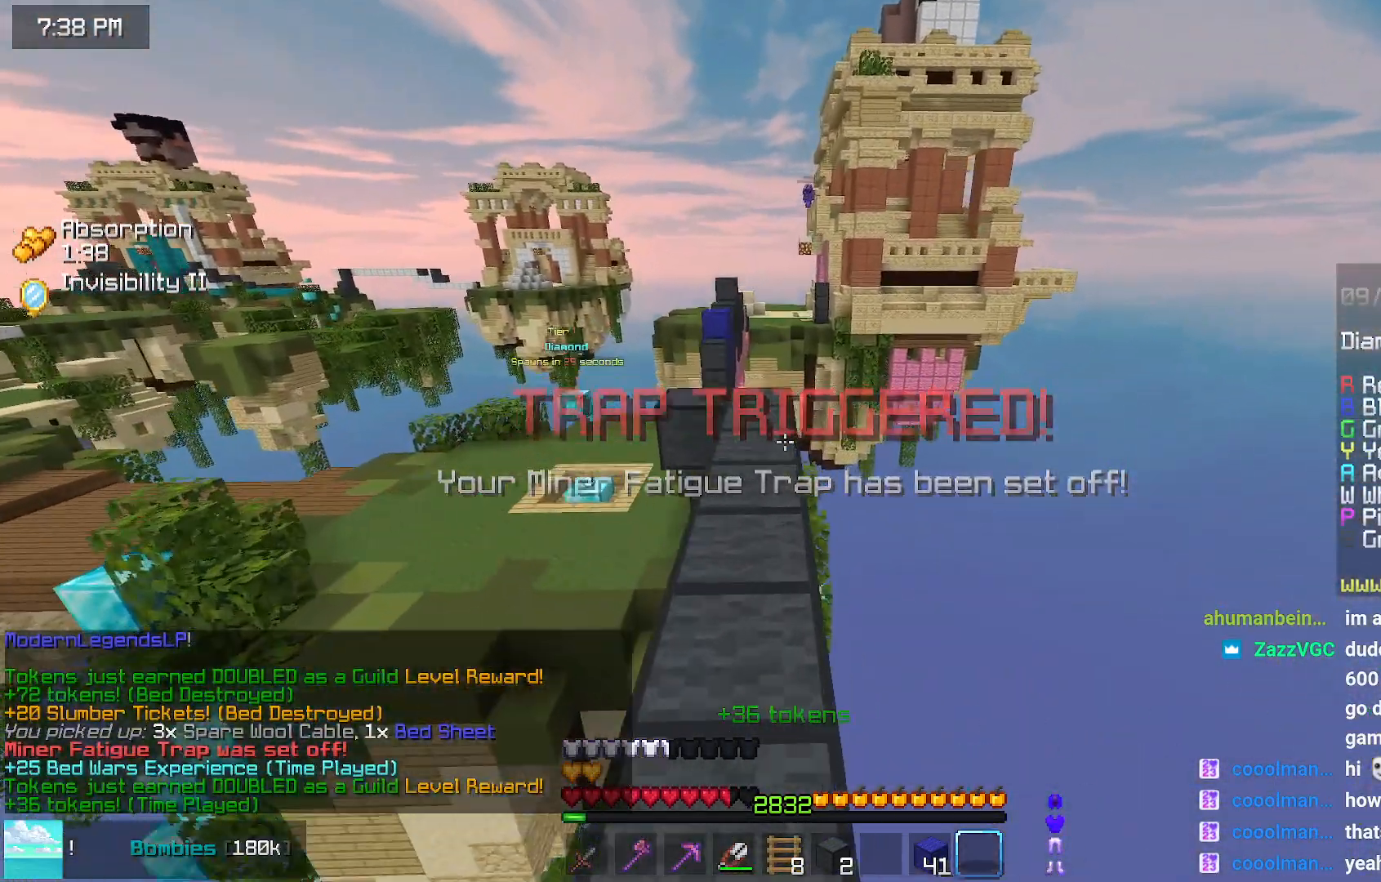
{"keys": ["left", "space", "up"], "mouse": [], "events": [[434, "left", "down"]]}